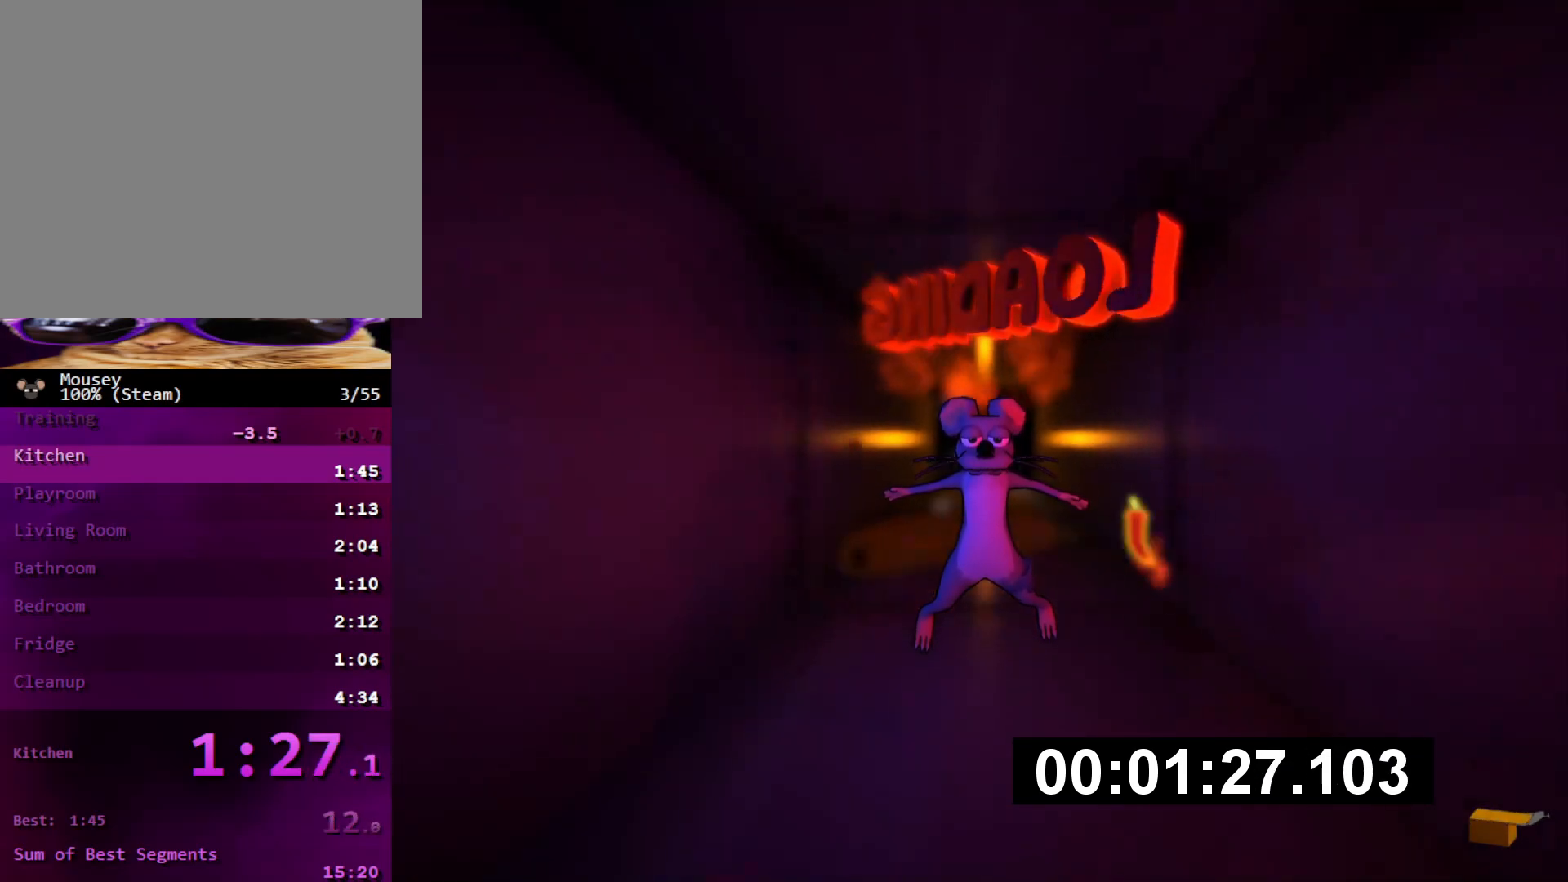
Gameplay with a controller (PlayStation layout); each line is a JSON object with the inputs held at the frame after it. "events" lists button and stick changes between this image and that frame as [ms after this image, input, new state], when the widget could be followed in between. Not read: DPAD_DOWN L3 R3.
{"buttons": ["CROSS"], "left_stick": "up", "right_stick": "center", "events": [[384, "CROSS", "down"], [501, "left_stick", "up"]]}
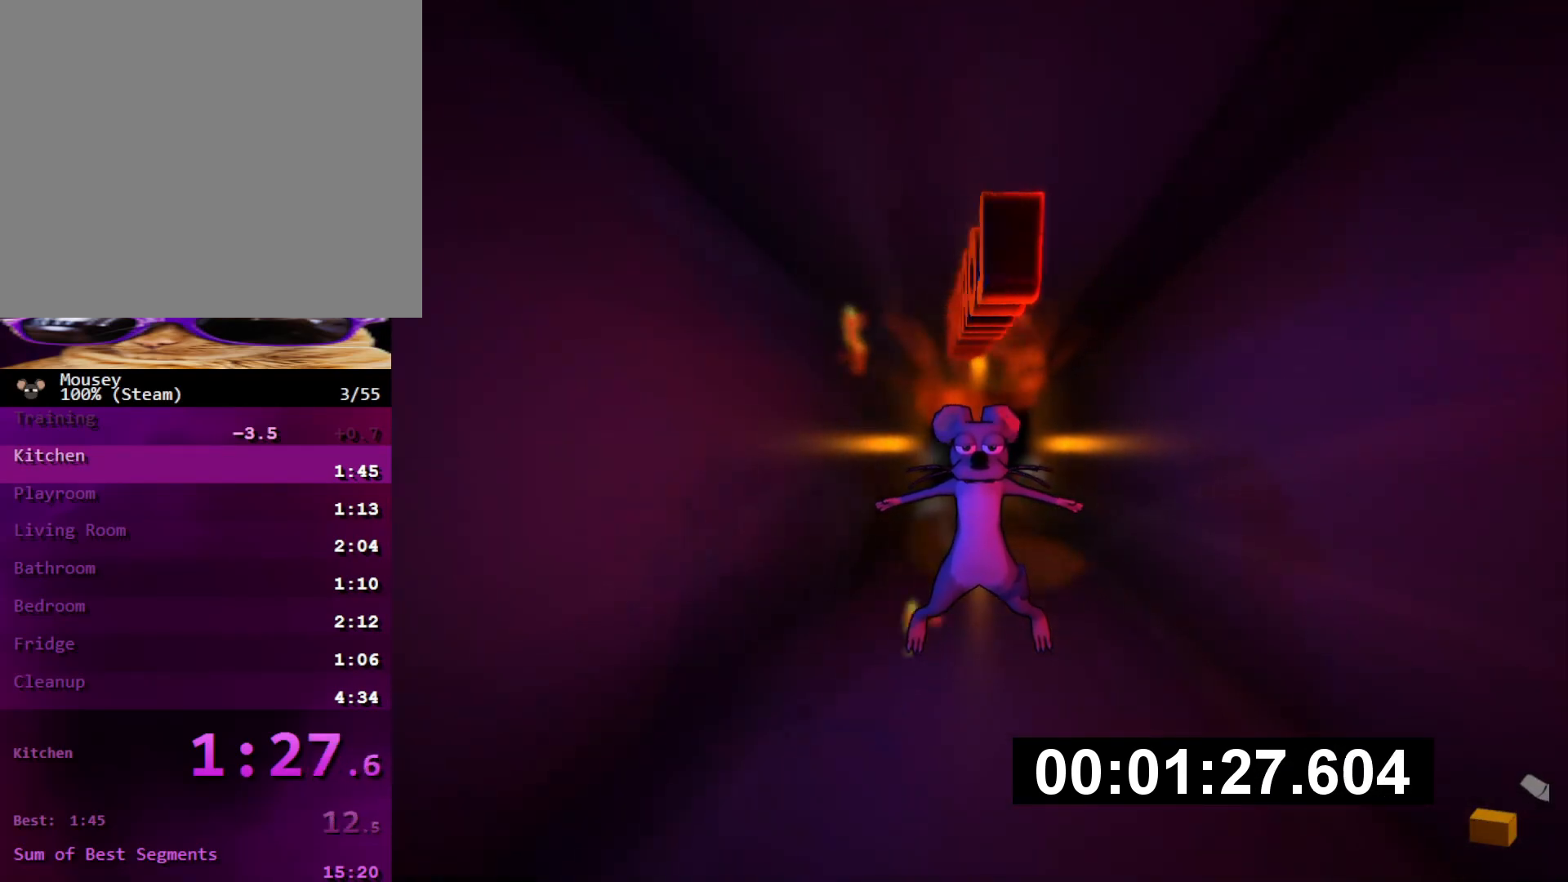
{"buttons": ["CROSS"], "left_stick": "up", "right_stick": "center", "events": [[33, "CROSS", "up"], [267, "CROSS", "down"], [367, "CROSS", "up"], [450, "CROSS", "down"]]}
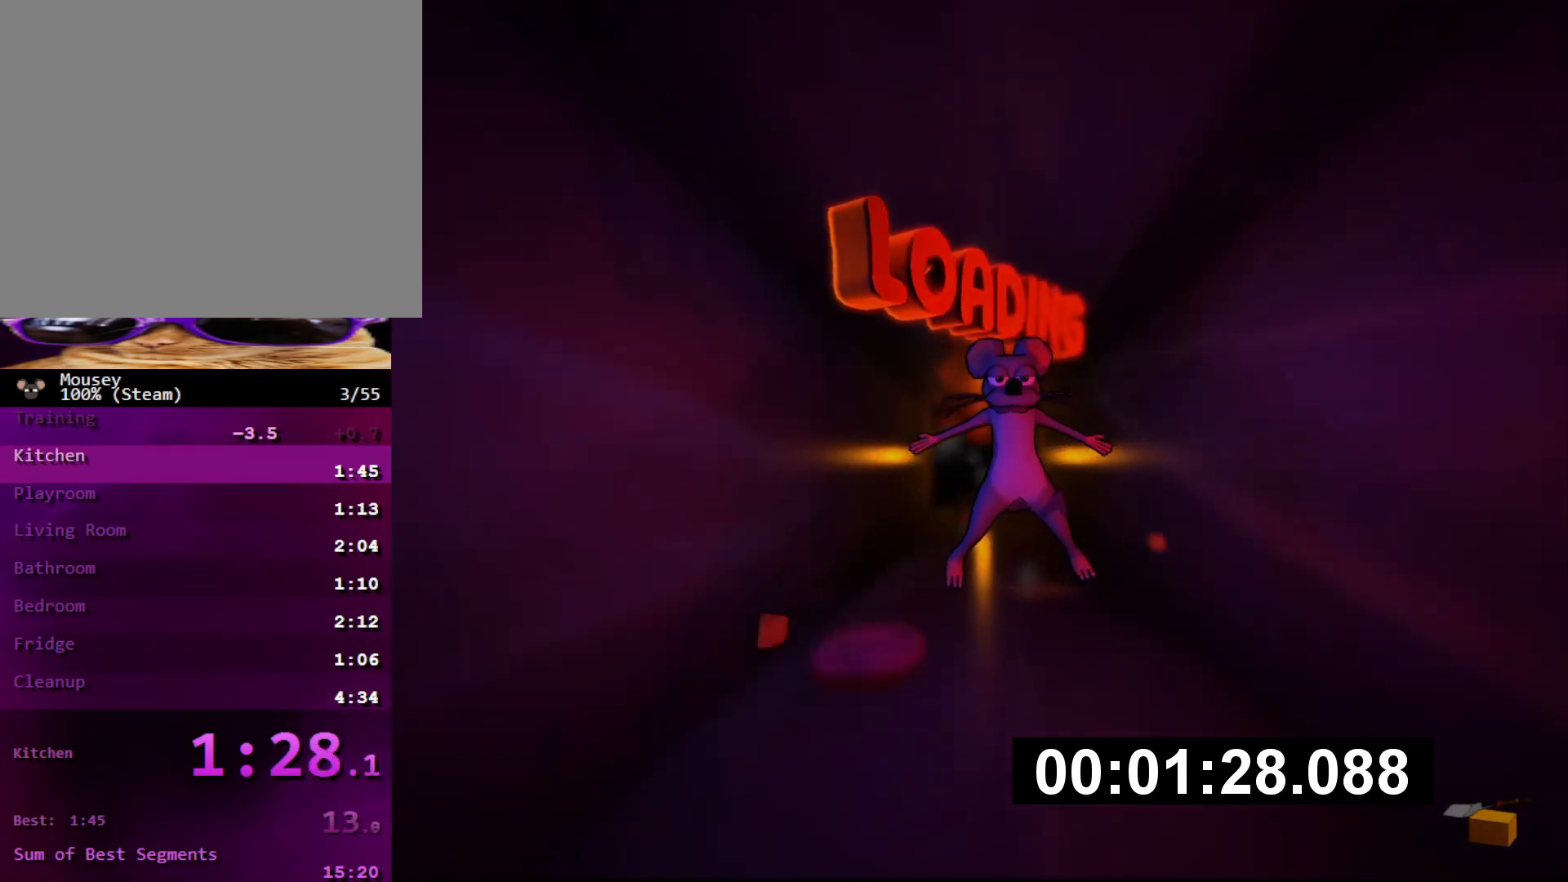
{"buttons": ["CROSS"], "left_stick": "up", "right_stick": "center", "events": [[50, "CROSS", "up"], [117, "CROSS", "down"], [201, "CROSS", "up"], [301, "CROSS", "down"], [367, "CROSS", "up"], [434, "CROSS", "down"]]}
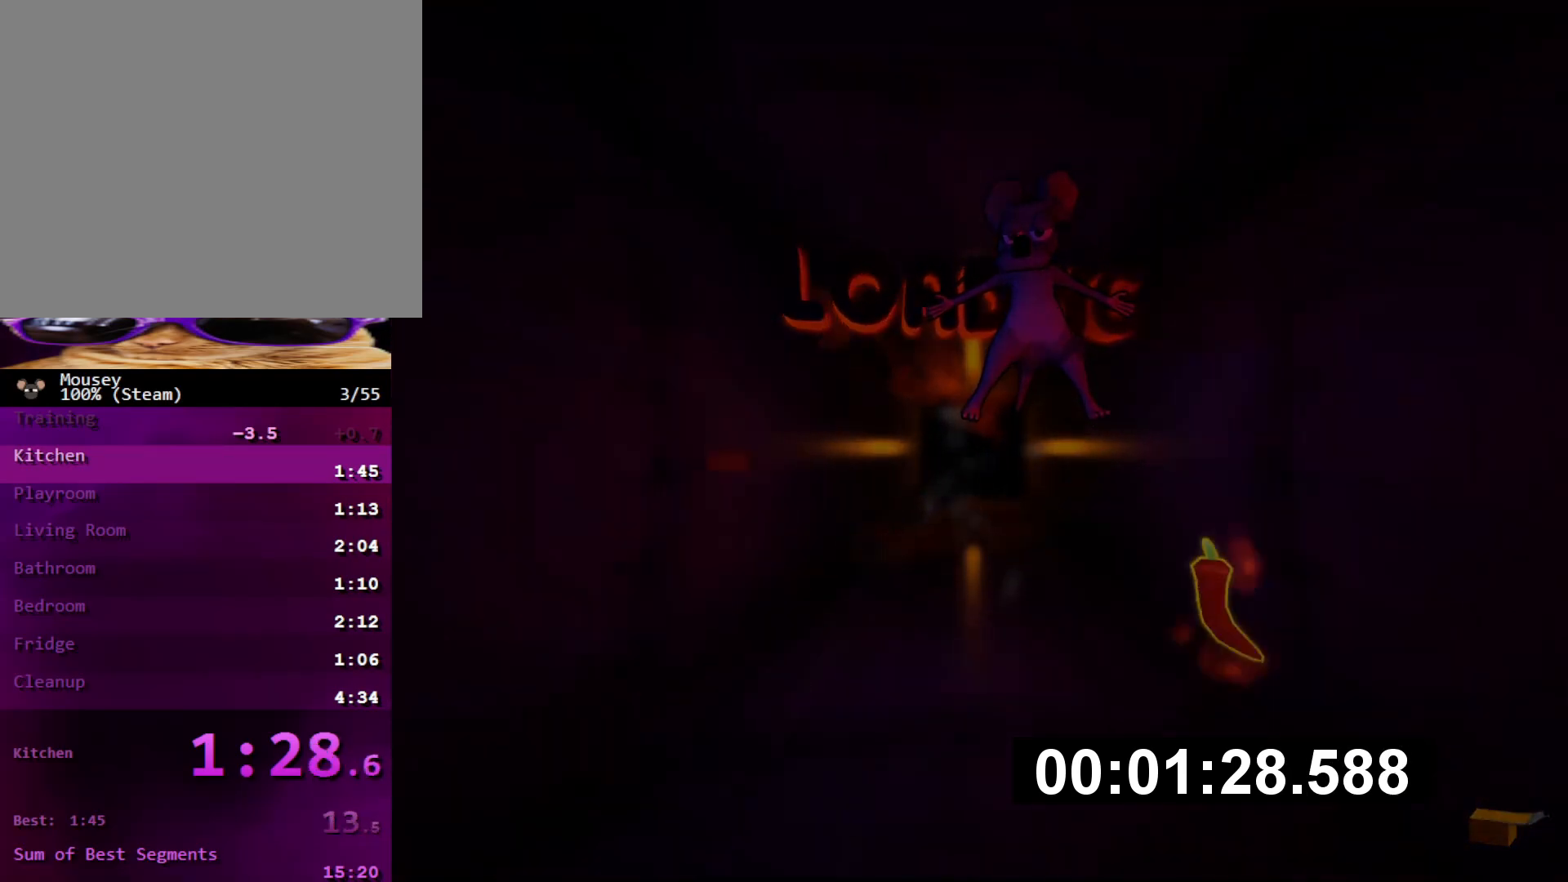
{"buttons": [], "left_stick": "up", "right_stick": "center", "events": [[17, "CROSS", "up"], [100, "CROSS", "down"], [183, "CROSS", "up"], [233, "CROSS", "down"], [434, "CROSS", "up"]]}
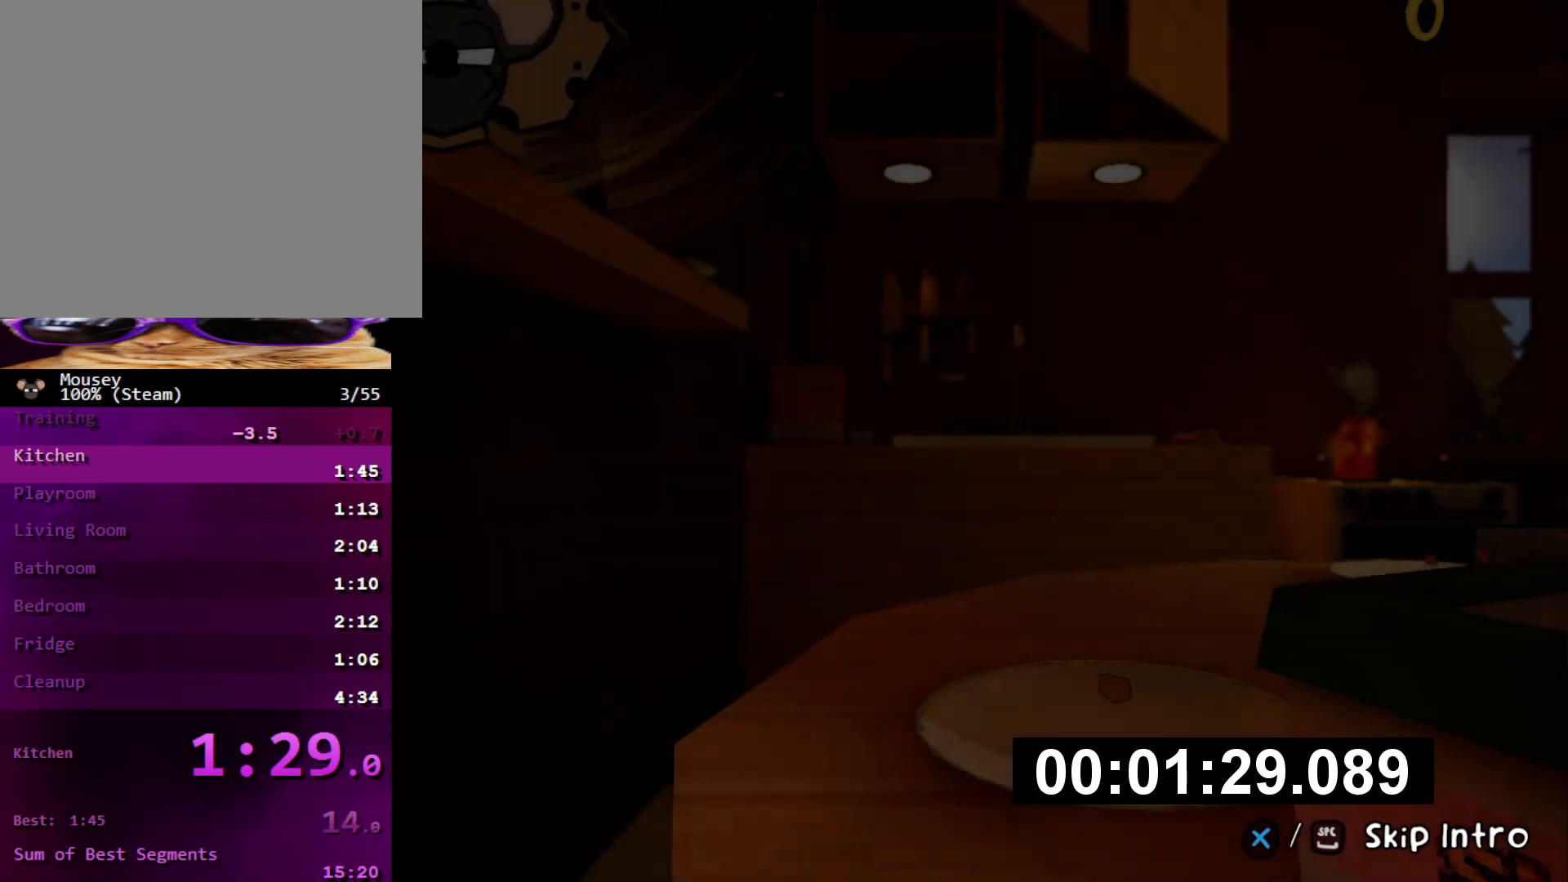
{"buttons": [], "left_stick": "up", "right_stick": "center", "events": [[117, "CROSS", "down"], [184, "CROSS", "up"], [234, "CROSS", "down"], [317, "CROSS", "up"]]}
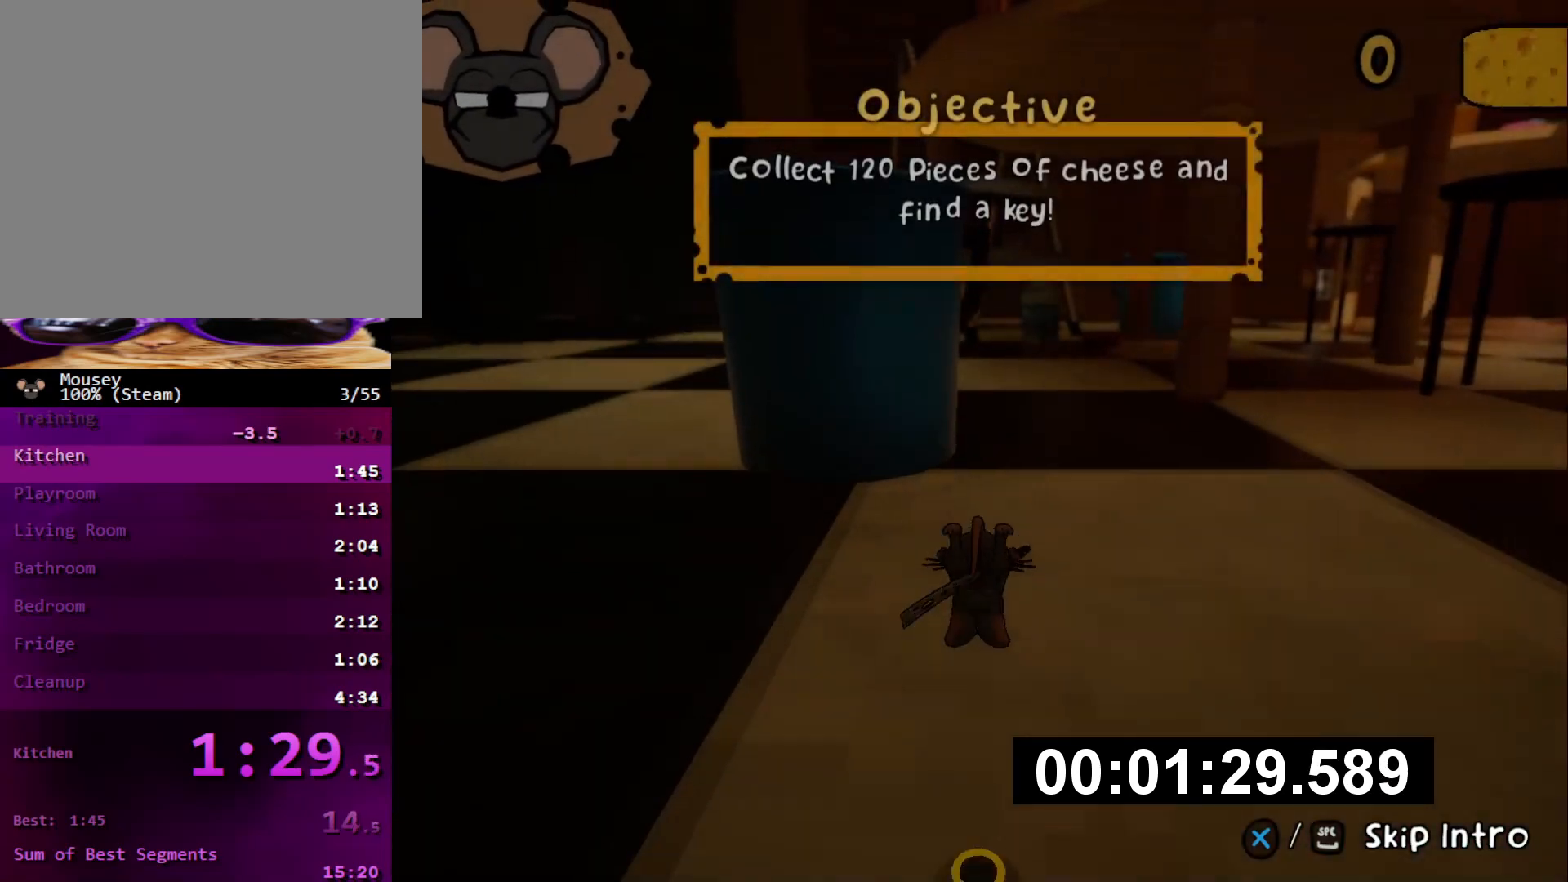
{"buttons": [], "left_stick": "up", "right_stick": "center", "events": [[17, "right_stick", "up-right"], [117, "right_stick", "center"]]}
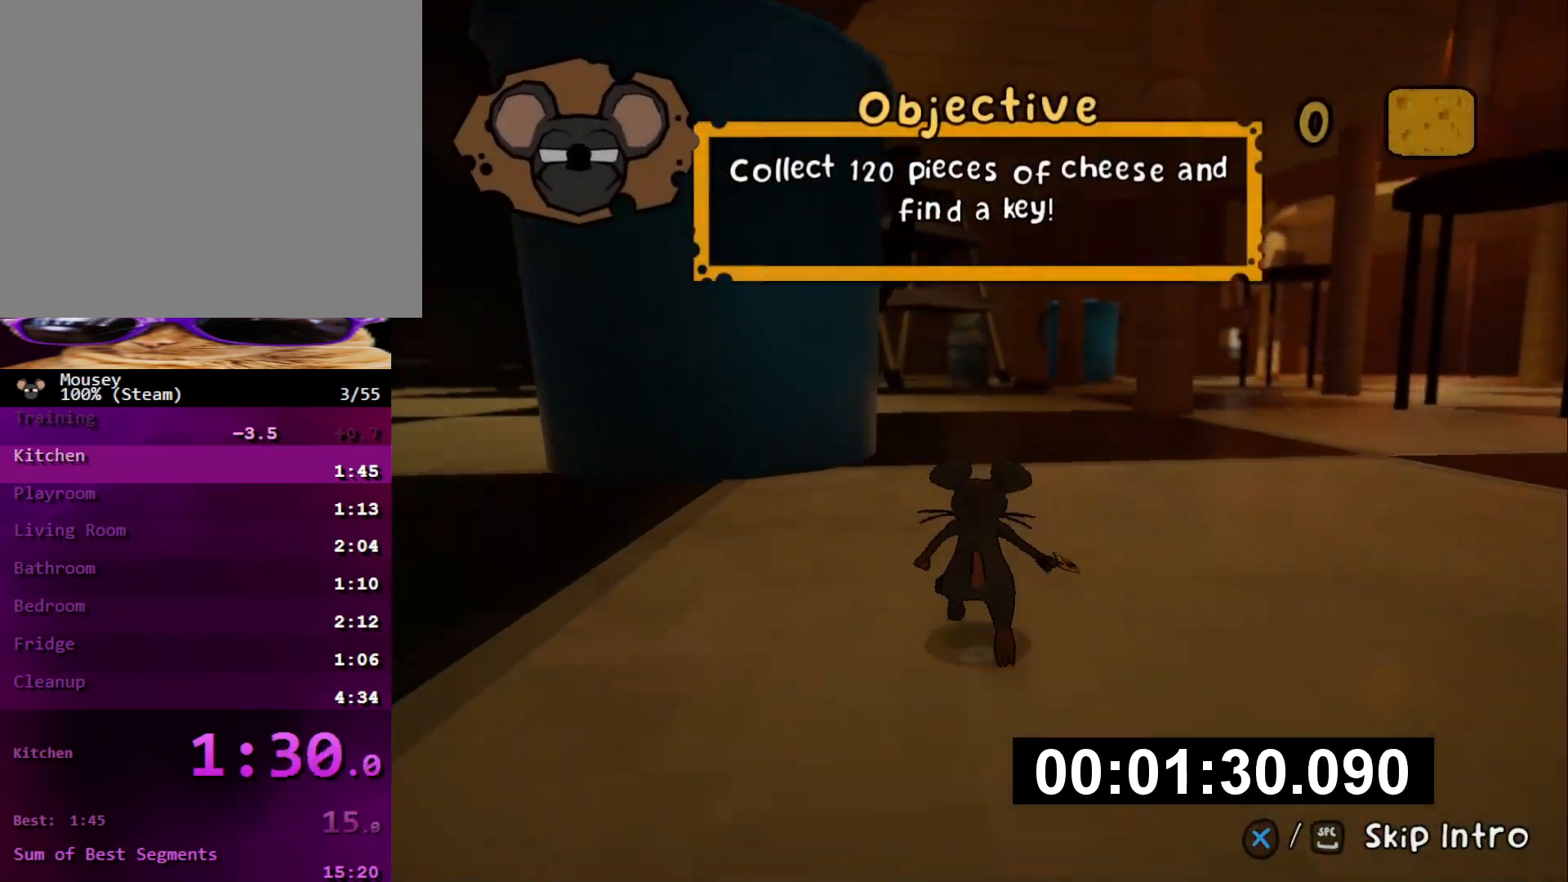
{"buttons": [], "left_stick": "up", "right_stick": "center", "events": [[17, "CROSS", "down"], [67, "SQUARE", "down"], [117, "CROSS", "up"], [134, "SQUARE", "up"]]}
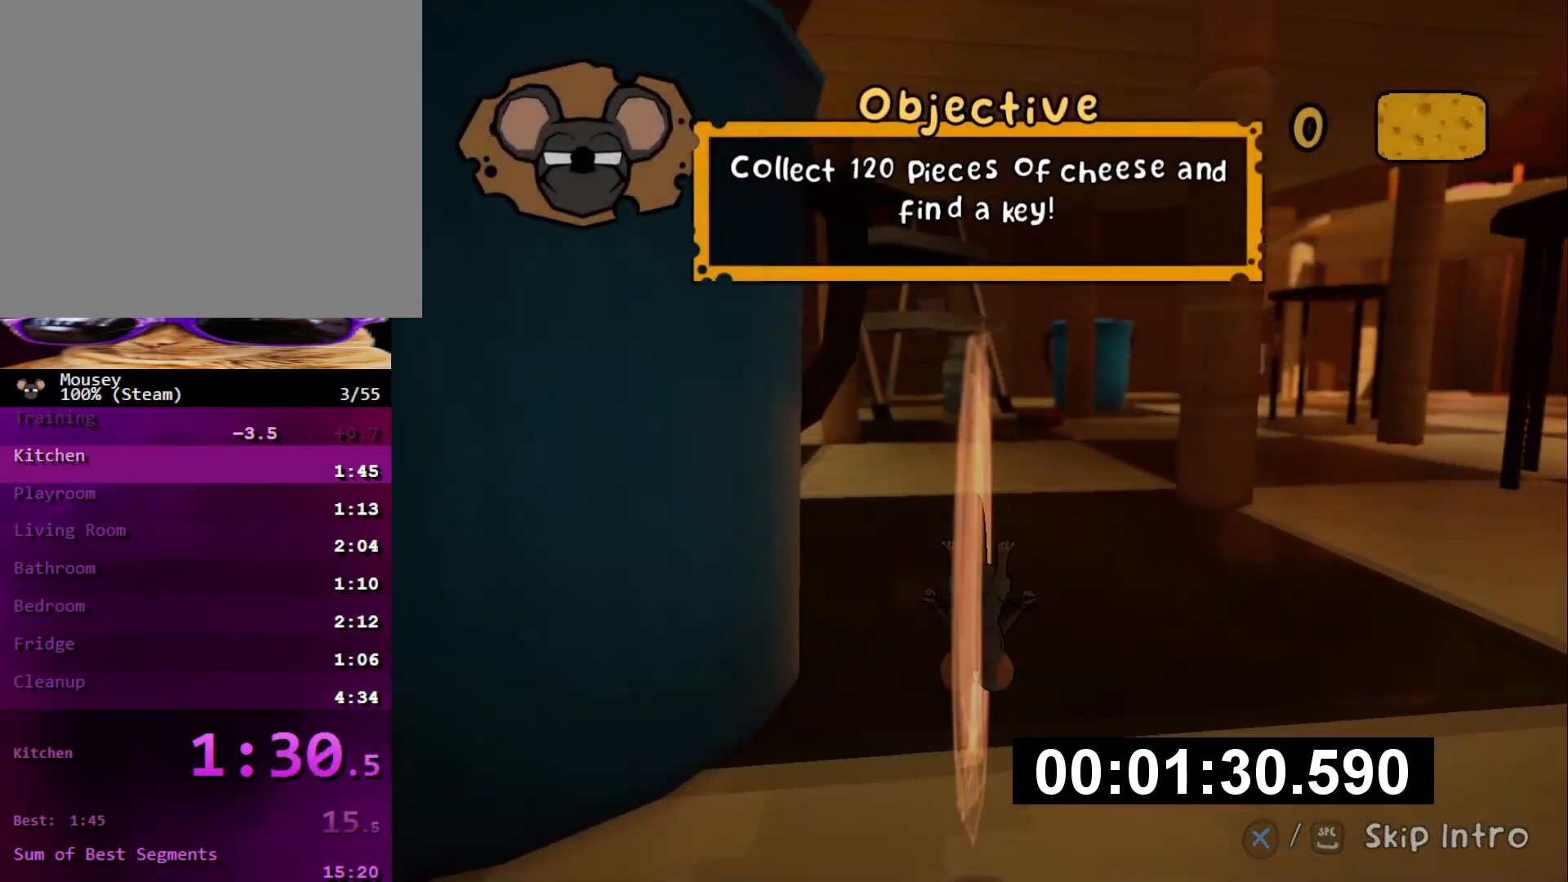
{"buttons": ["SQUARE"], "left_stick": "up", "right_stick": "center", "events": [[400, "CROSS", "down"], [434, "SQUARE", "down"], [467, "CROSS", "up"]]}
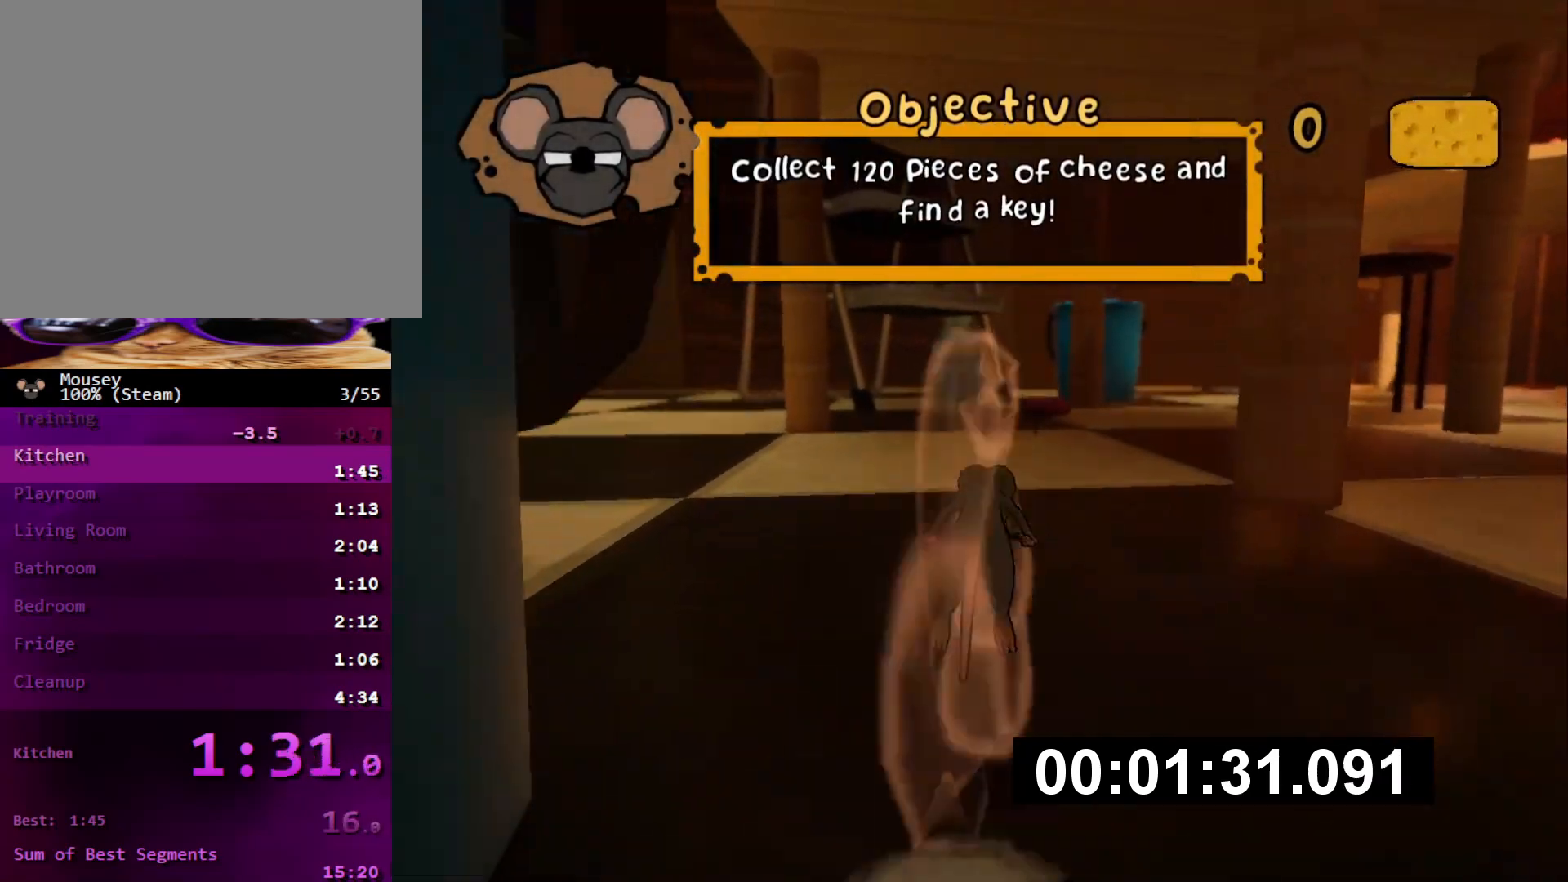
{"buttons": [], "left_stick": "up", "right_stick": "center", "events": [[67, "SQUARE", "up"]]}
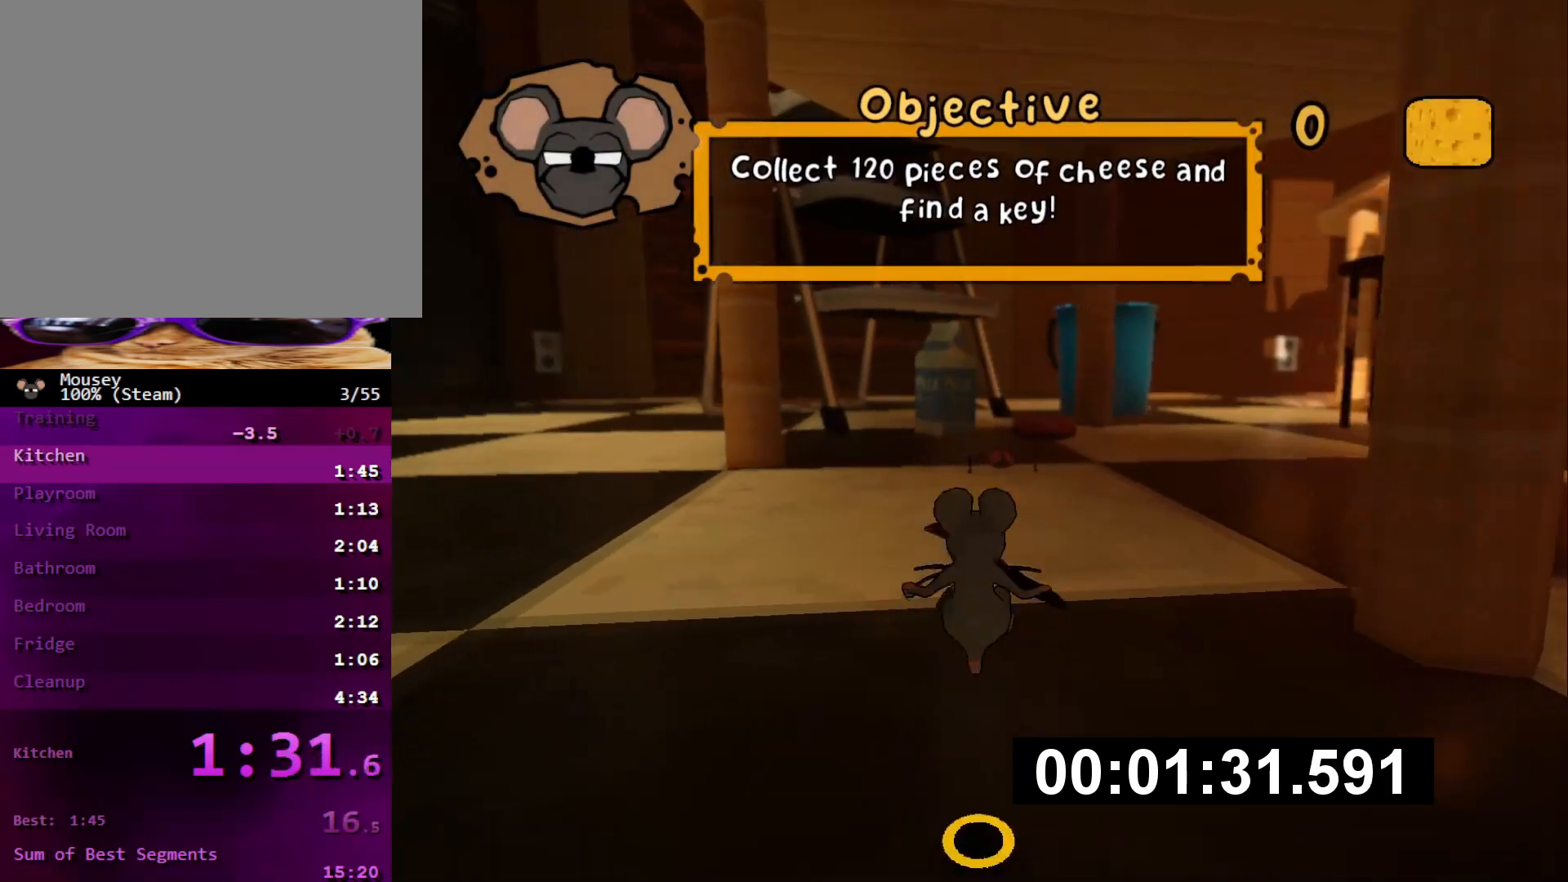
{"buttons": [], "left_stick": "up", "right_stick": "center", "events": [[317, "TRIANGLE", "down"], [417, "TRIANGLE", "up"]]}
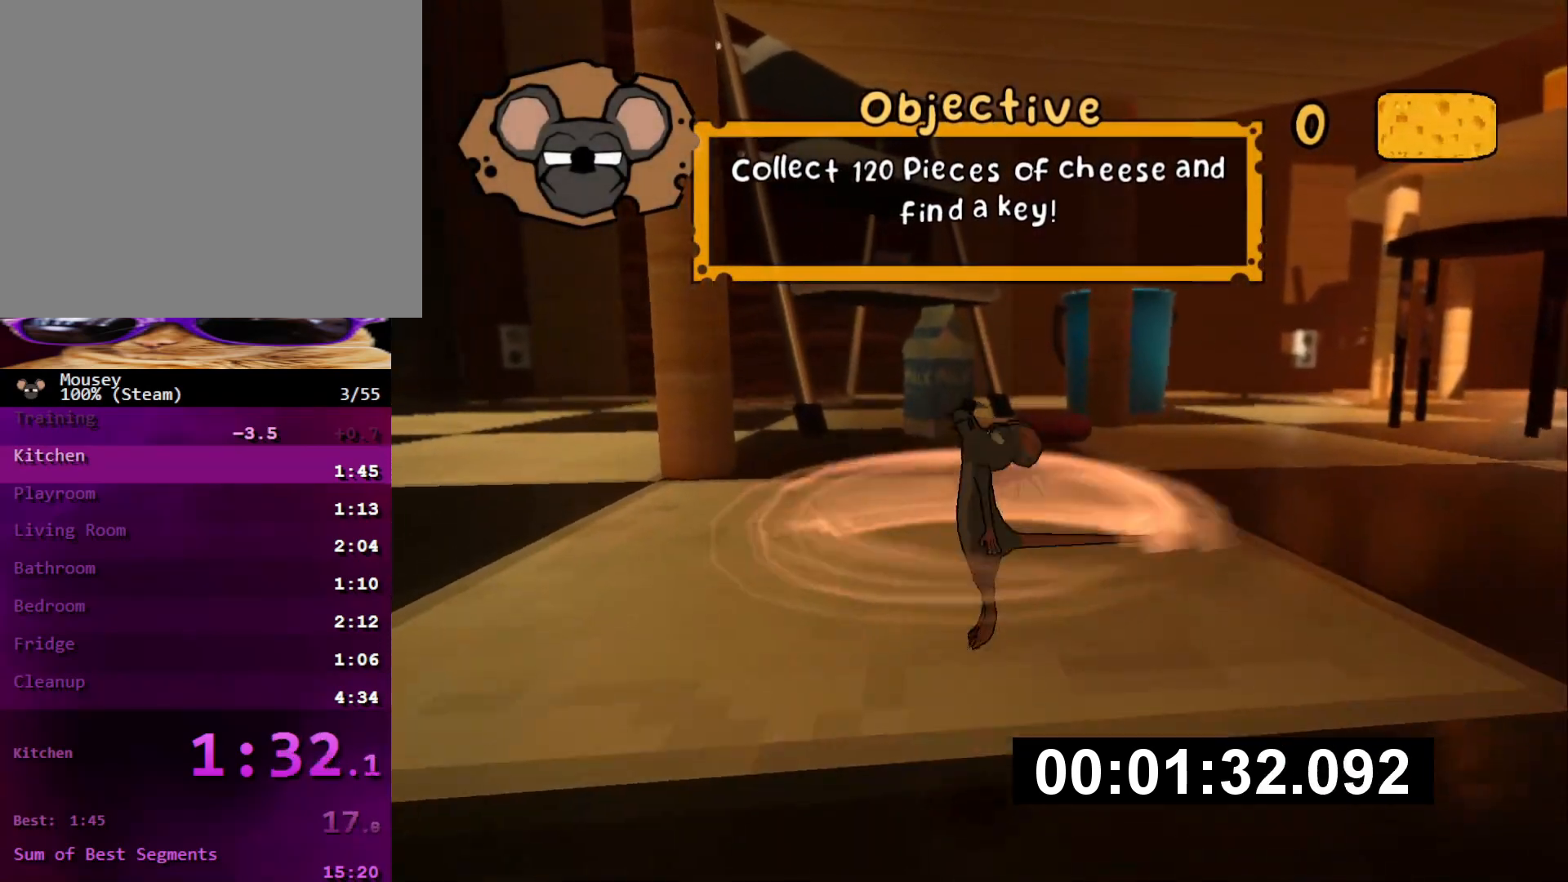
{"buttons": ["SQUARE"], "left_stick": "up", "right_stick": "center", "events": [[401, "SQUARE", "down"]]}
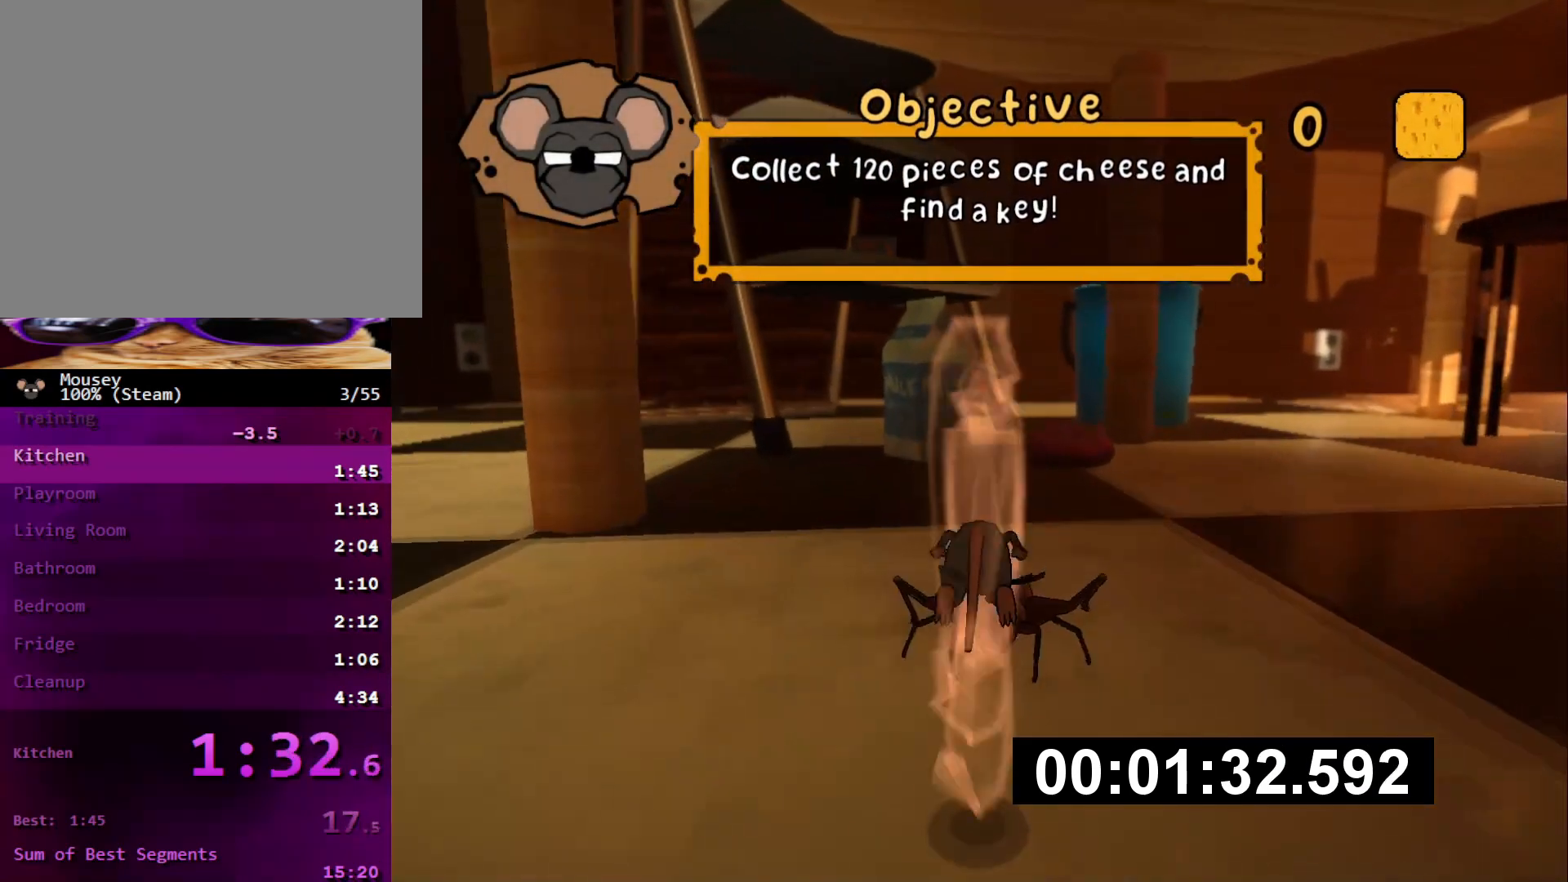
{"buttons": [], "left_stick": "up", "right_stick": "center", "events": [[67, "SQUARE", "up"]]}
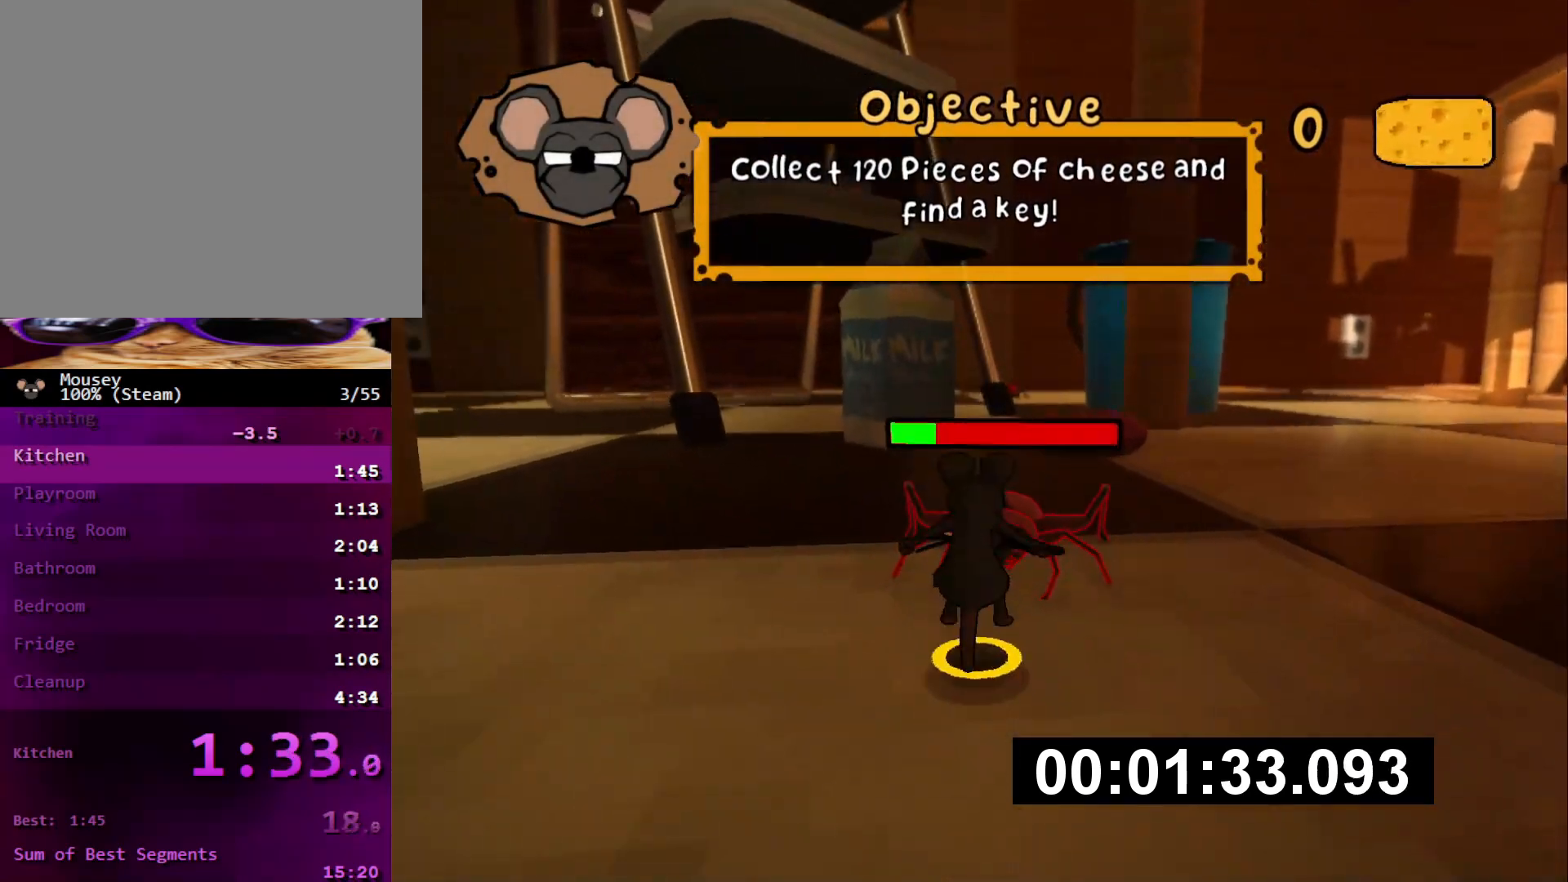
{"buttons": [], "left_stick": "center", "right_stick": "center", "events": [[84, "TRIANGLE", "down"], [184, "TRIANGLE", "up"], [184, "left_stick", "center"]]}
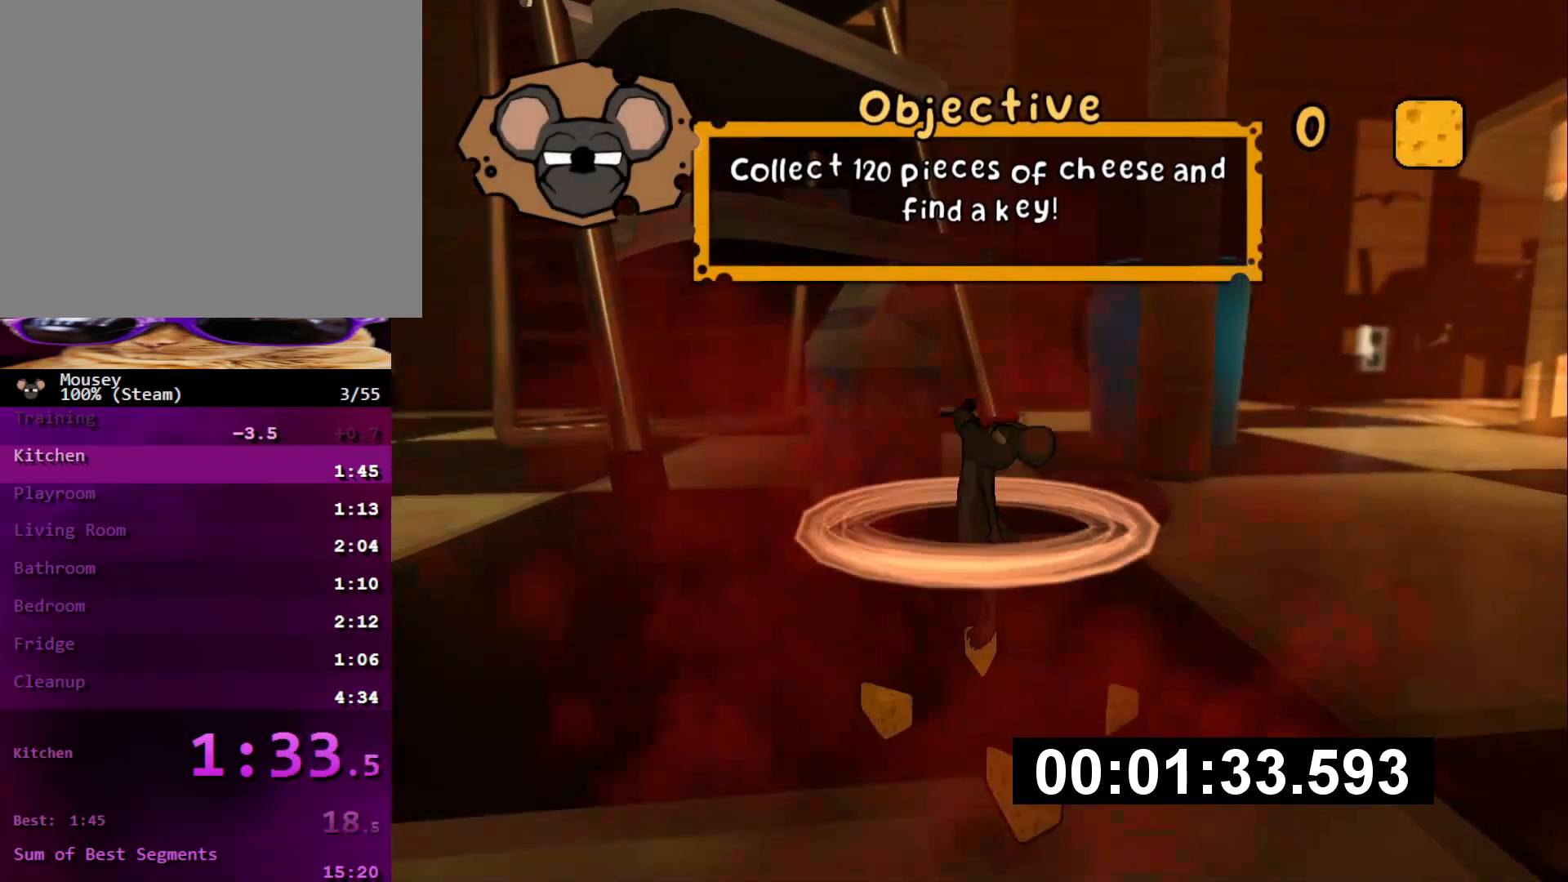
{"buttons": ["CROSS", "SQUARE"], "left_stick": "up", "right_stick": "center", "events": [[133, "left_stick", "up-right"], [233, "left_stick", "up"], [434, "CROSS", "down"], [484, "SQUARE", "down"]]}
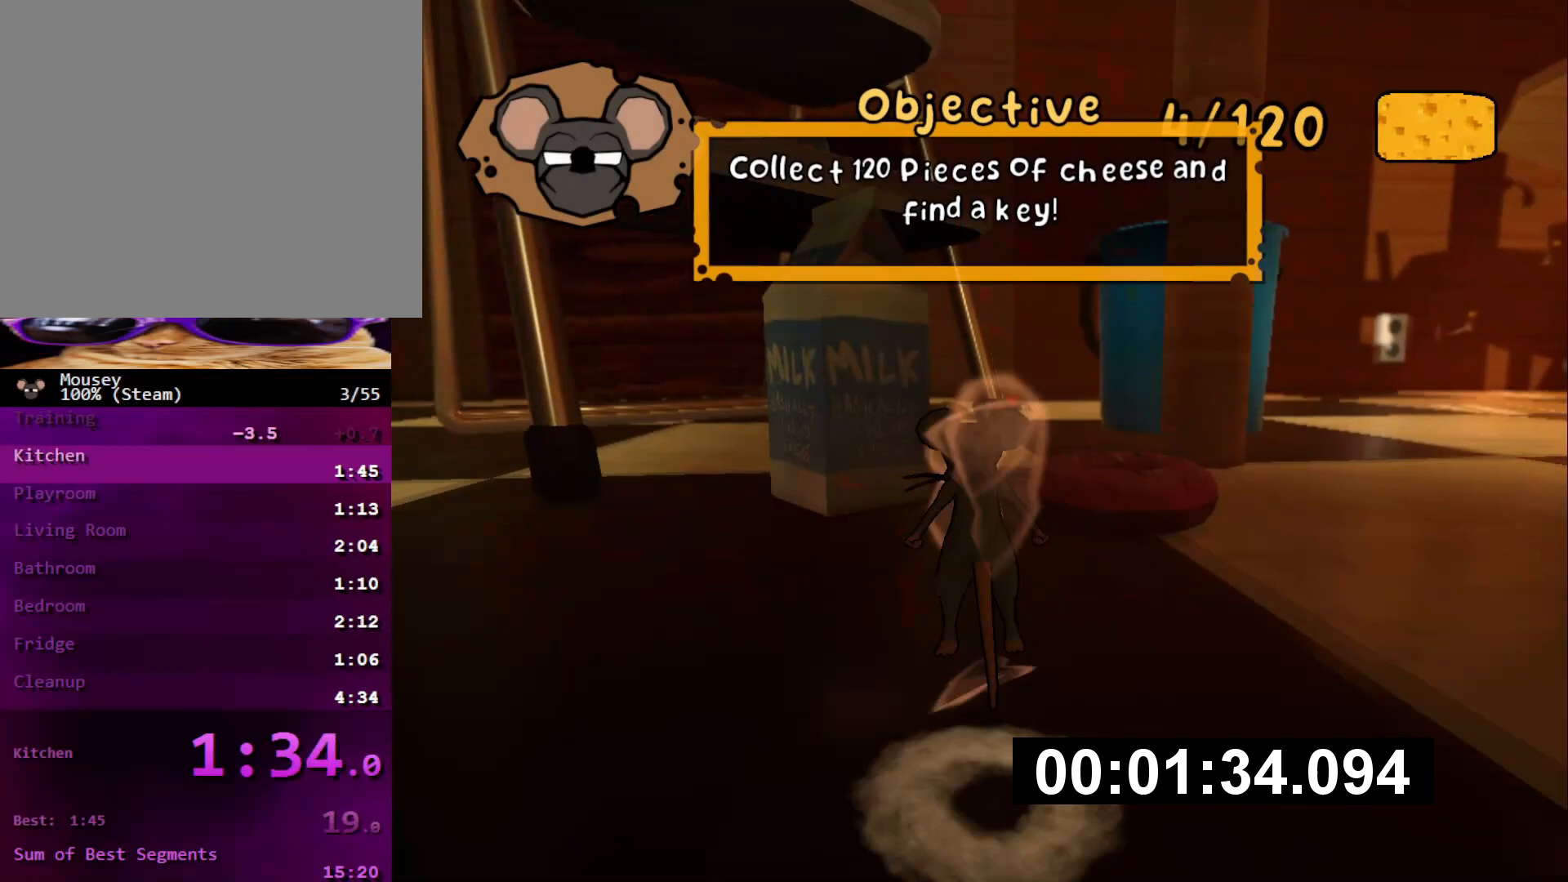
{"buttons": [], "left_stick": "up", "right_stick": "center", "events": [[67, "CROSS", "up"], [101, "SQUARE", "up"]]}
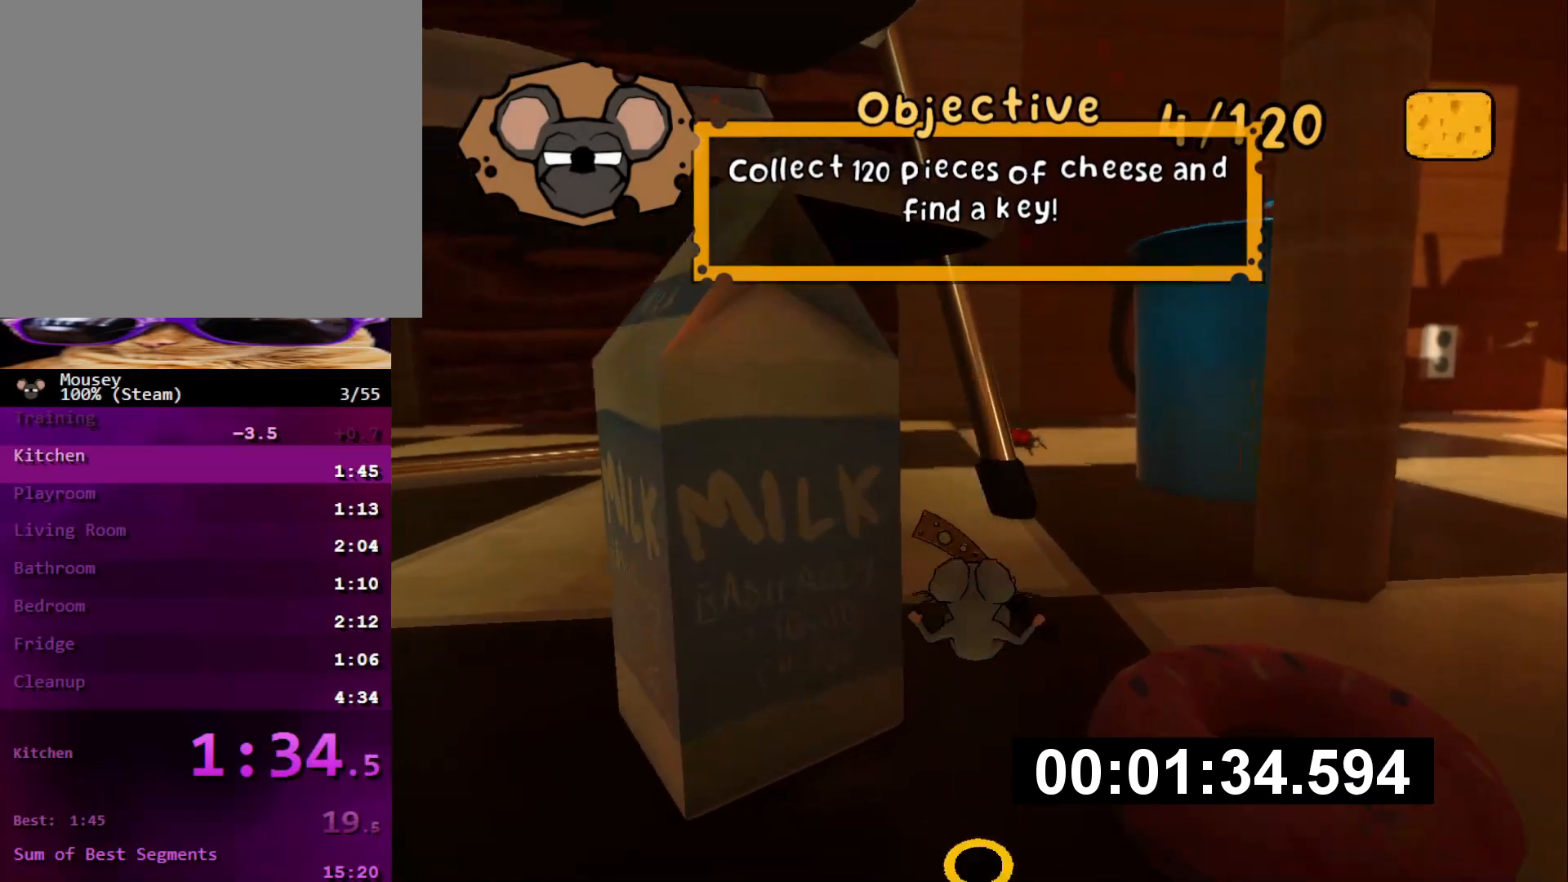
{"buttons": [], "left_stick": "up", "right_stick": "center", "events": [[334, "CROSS", "down"], [400, "SQUARE", "down"], [434, "CROSS", "up"], [484, "SQUARE", "up"]]}
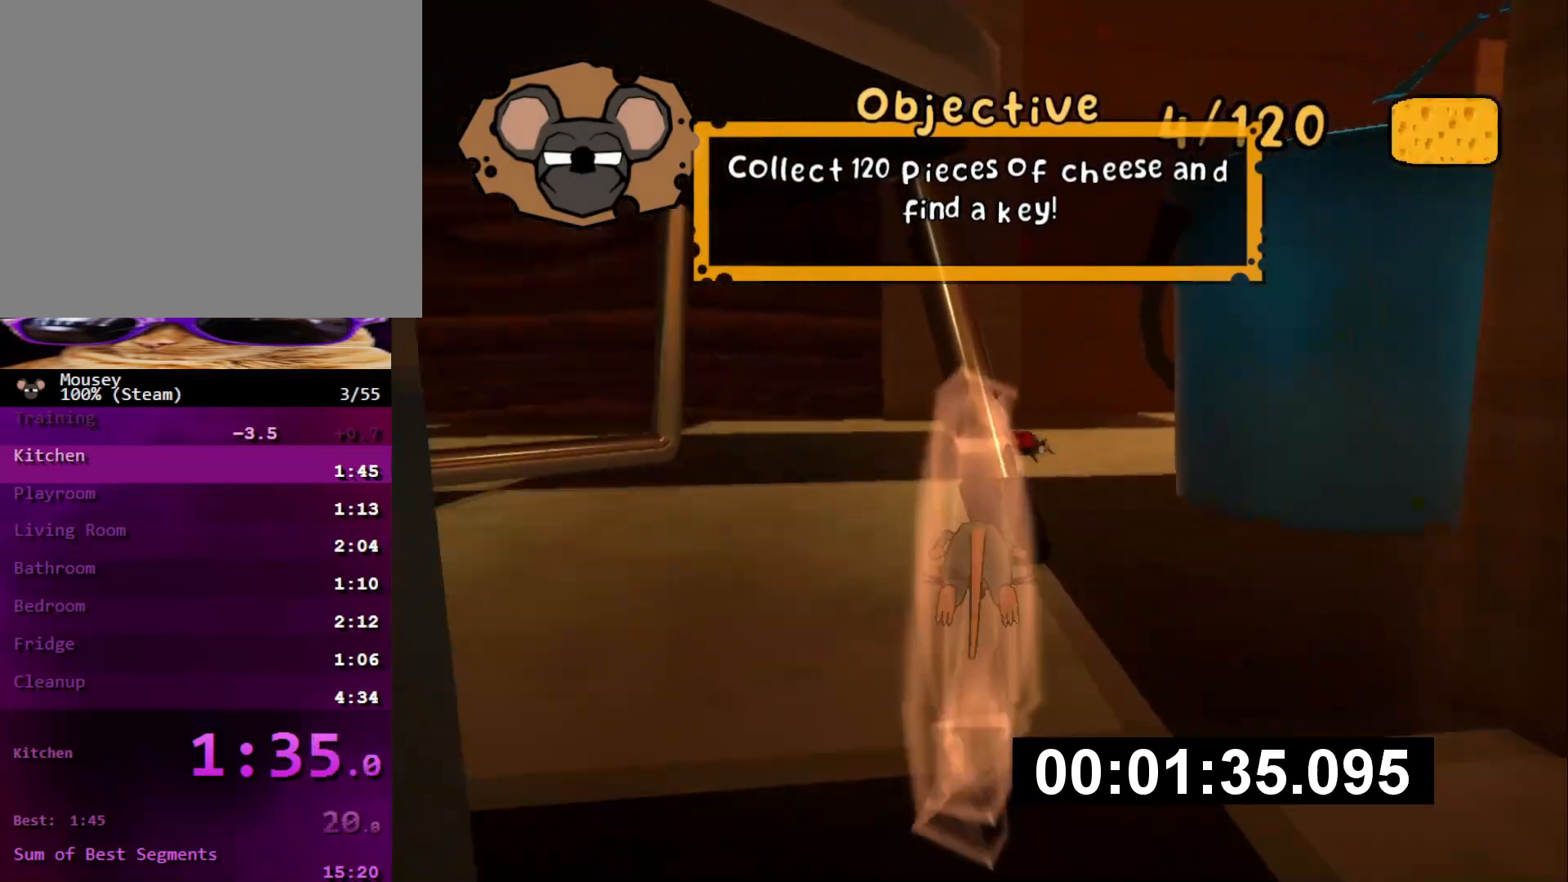
{"buttons": [], "left_stick": "up", "right_stick": "right", "events": [[468, "right_stick", "right"]]}
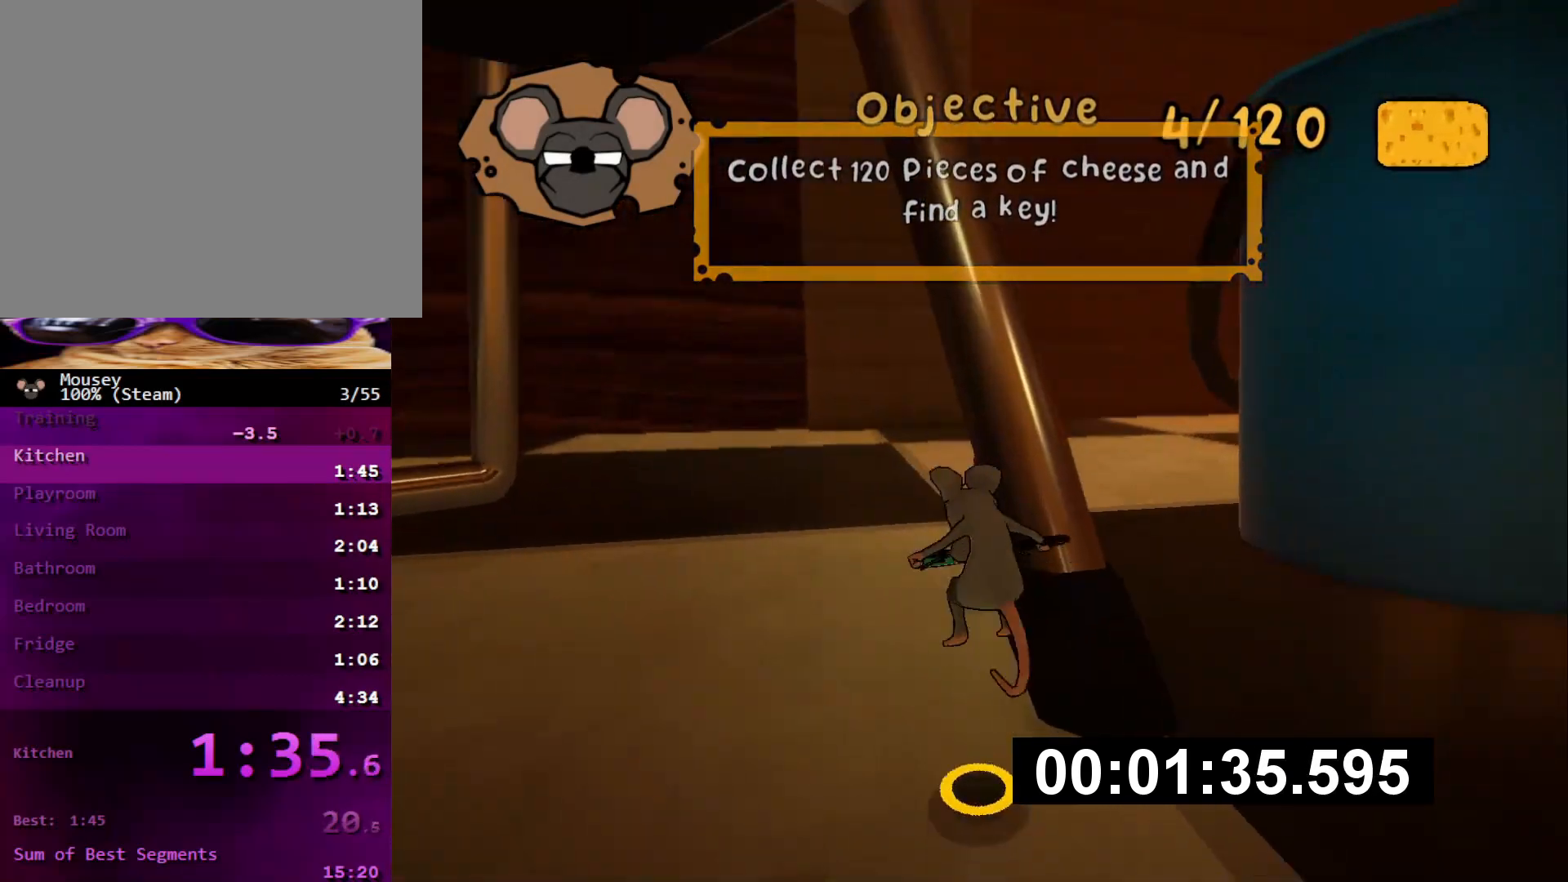
{"buttons": [], "left_stick": "up", "right_stick": "center", "events": [[117, "right_stick", "center"], [384, "TRIANGLE", "down"], [500, "TRIANGLE", "up"]]}
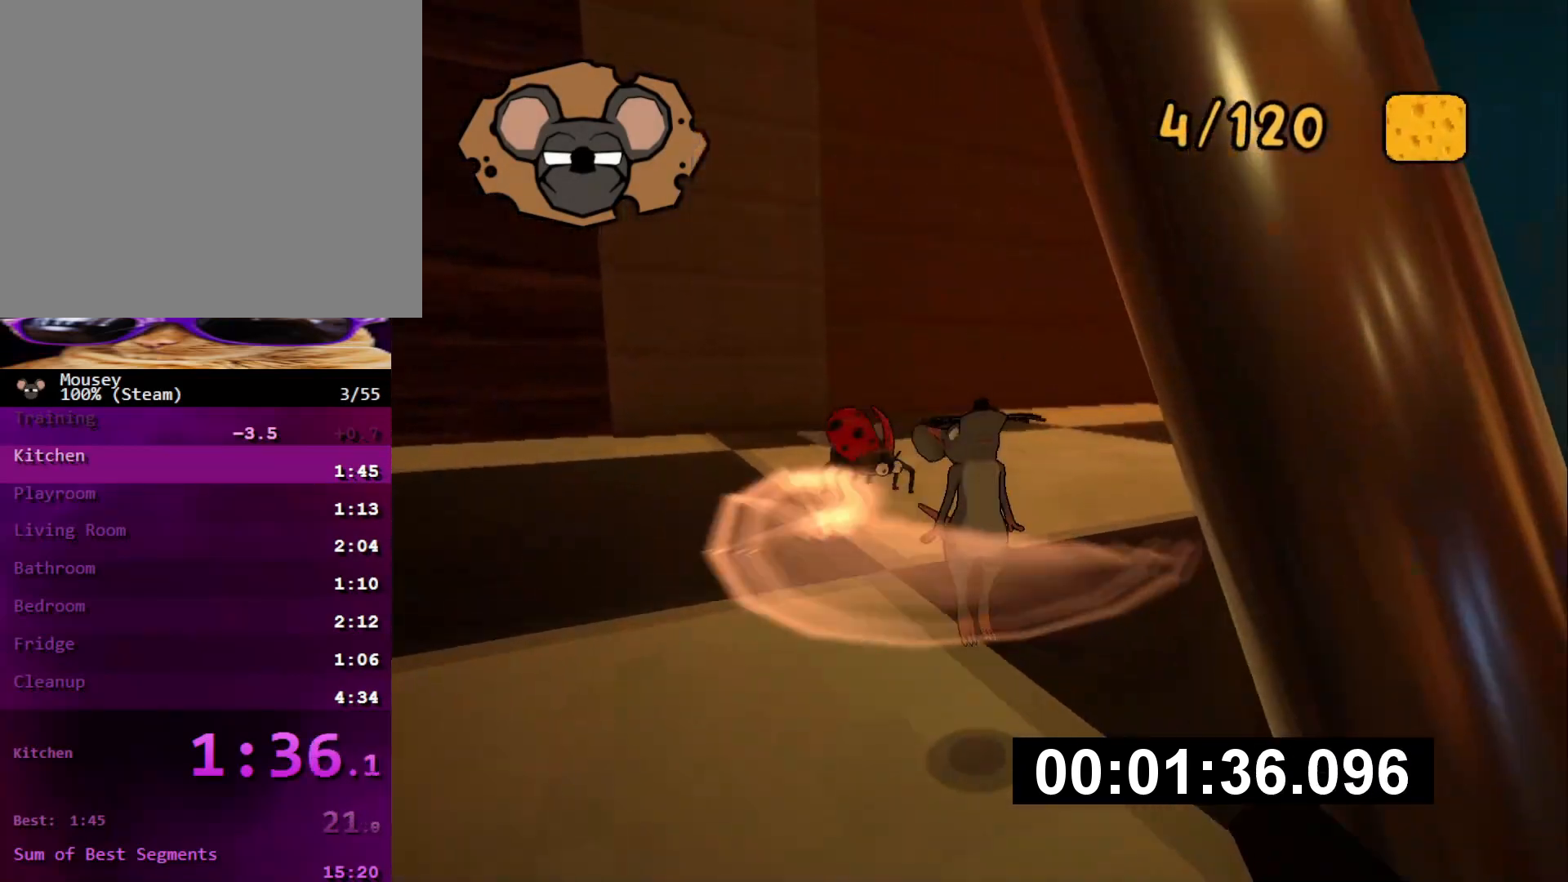
{"buttons": [], "left_stick": "up-left", "right_stick": "center", "events": [[134, "left_stick", "up-left"]]}
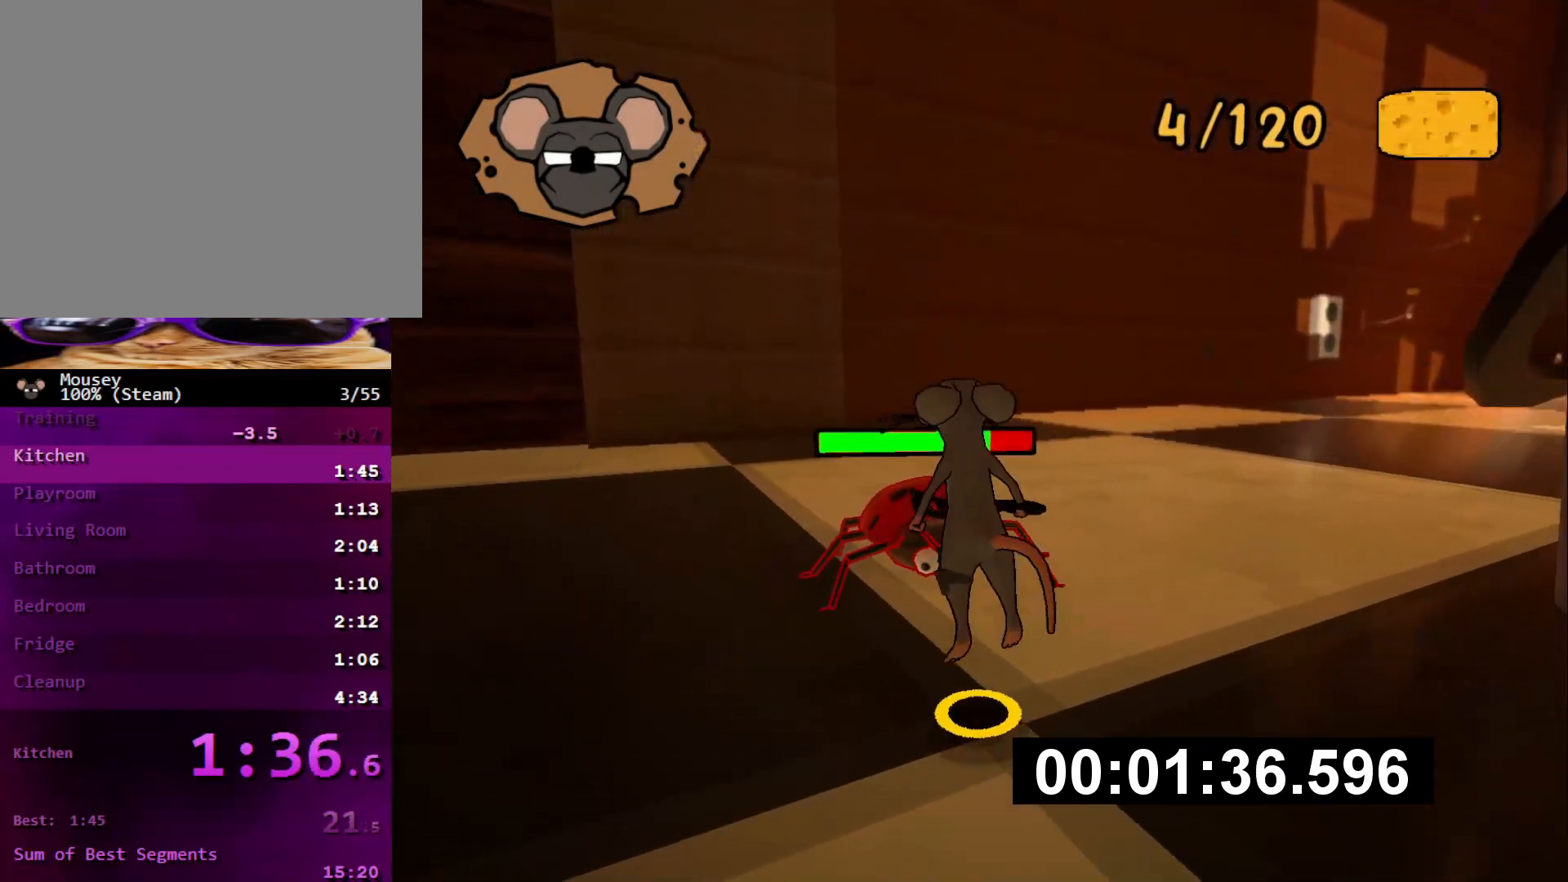
{"buttons": [], "left_stick": "up-left", "right_stick": "right"}
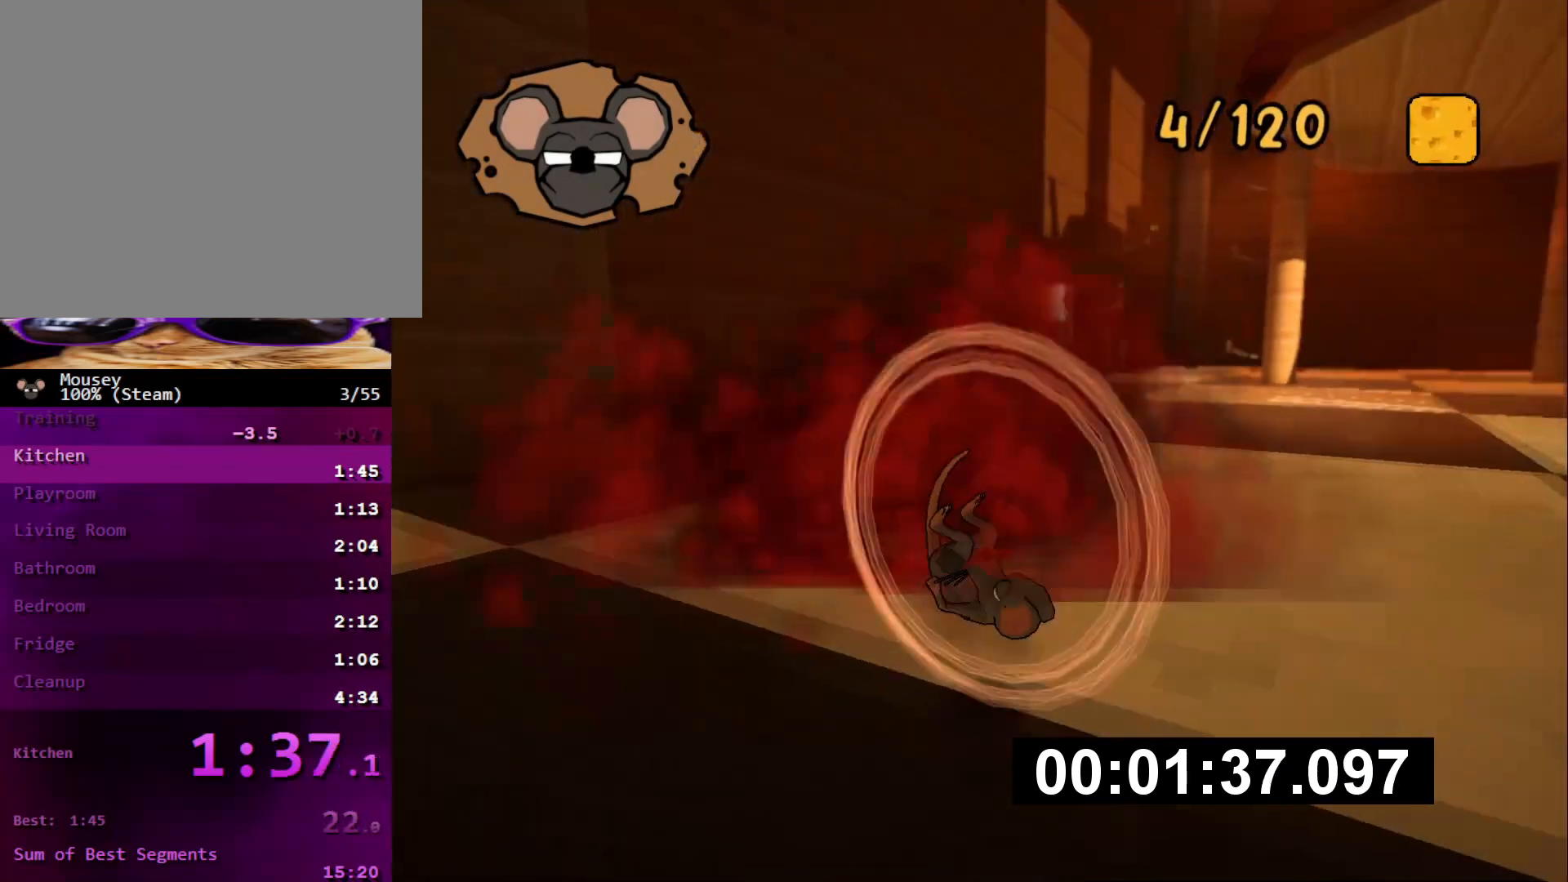
{"buttons": [], "left_stick": "up-right", "right_stick": "right", "events": [[484, "left_stick", "up-right"]]}
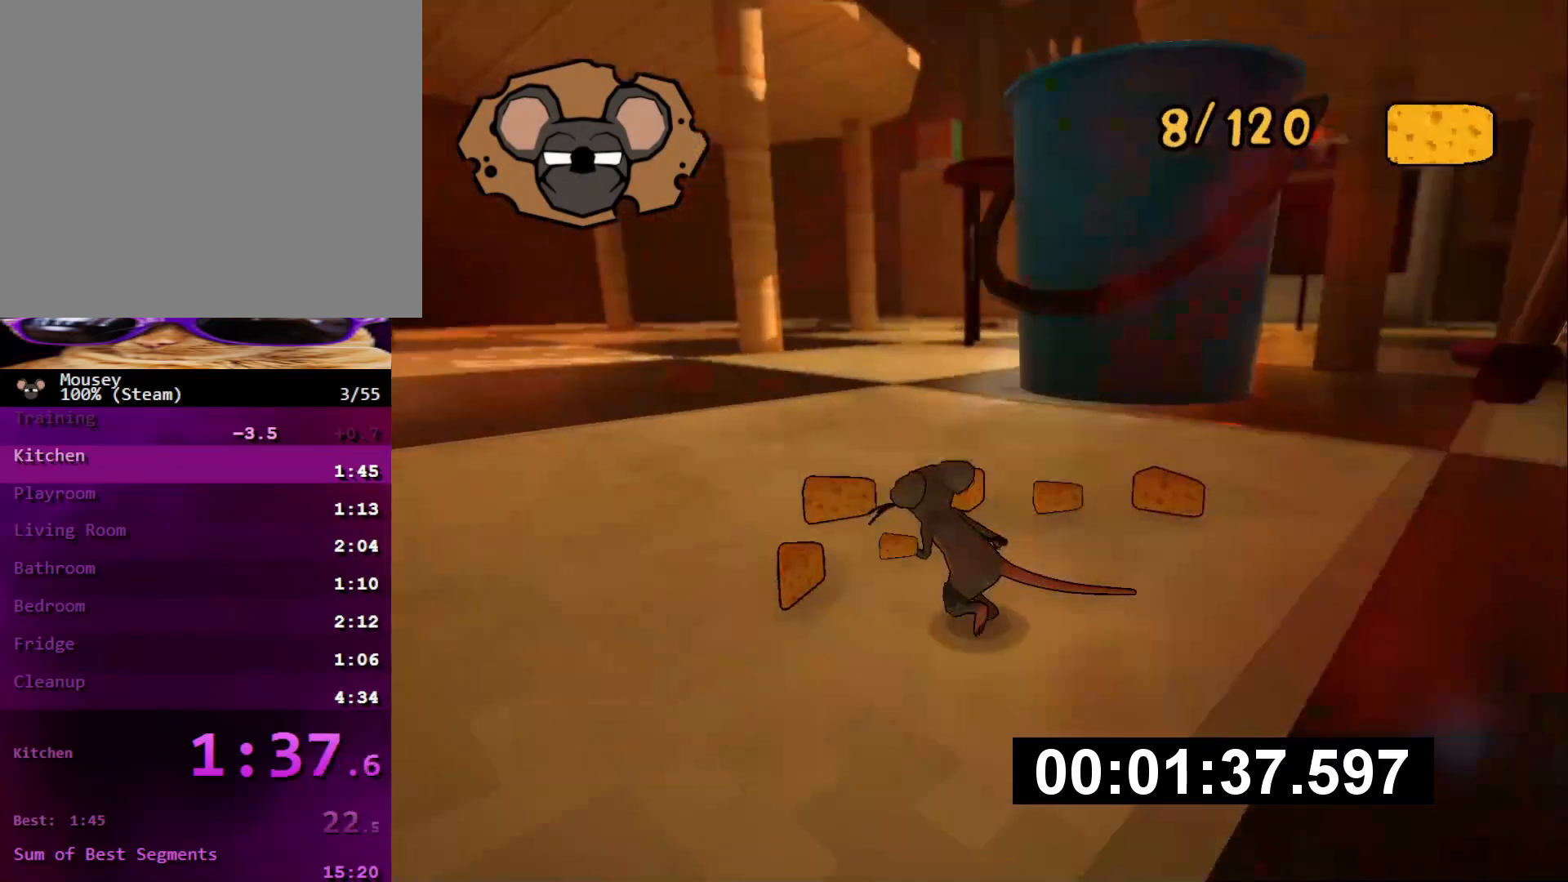
{"buttons": [], "left_stick": "up", "right_stick": "center", "events": [[183, "CROSS", "down"], [183, "SQUARE", "down"], [267, "CROSS", "up"], [267, "right_stick", "center"], [284, "SQUARE", "up"], [300, "left_stick", "up"]]}
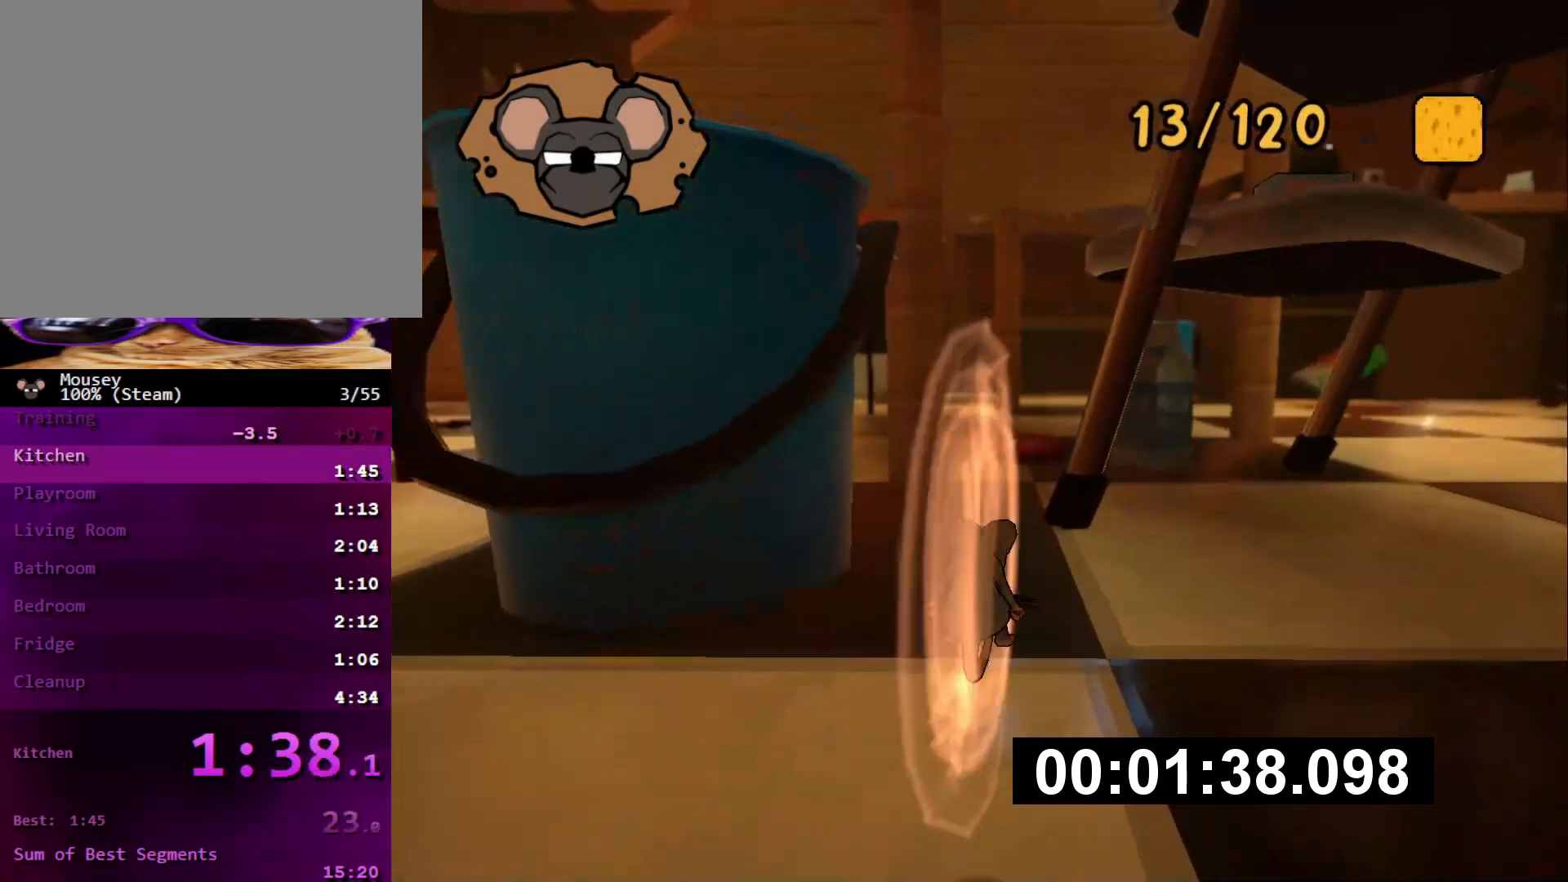
{"buttons": [], "left_stick": "up", "right_stick": "center", "events": []}
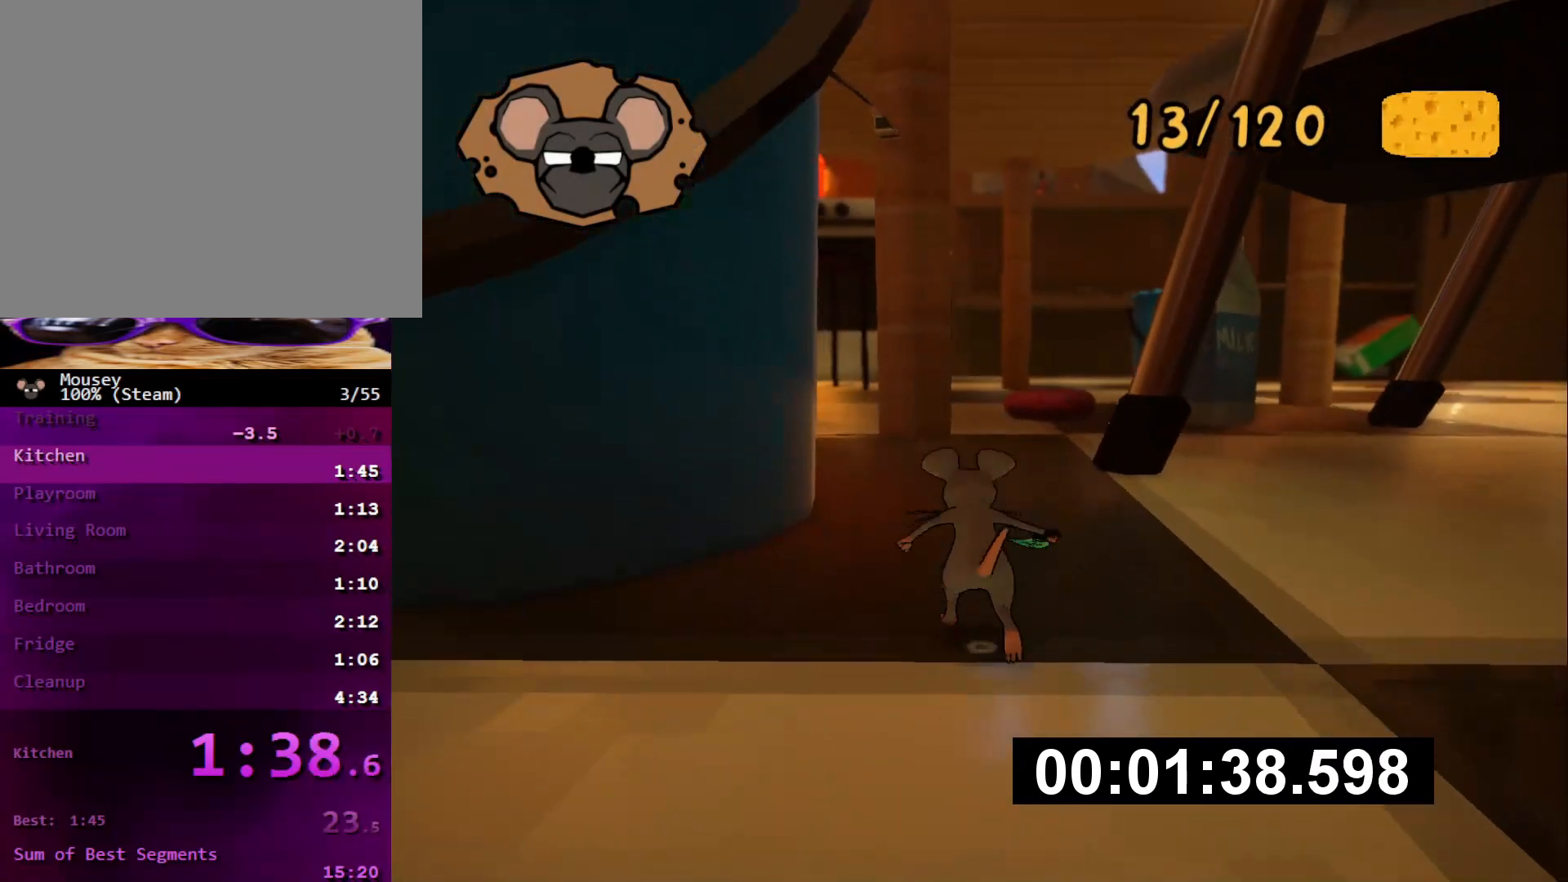
{"buttons": ["CROSS", "SQUARE"], "left_stick": "up-right", "right_stick": "center", "events": [[17, "CROSS", "down"], [17, "SQUARE", "down"], [67, "left_stick", "up-right"], [150, "CROSS", "up"], [167, "SQUARE", "up"], [450, "CROSS", "down"], [450, "SQUARE", "down"]]}
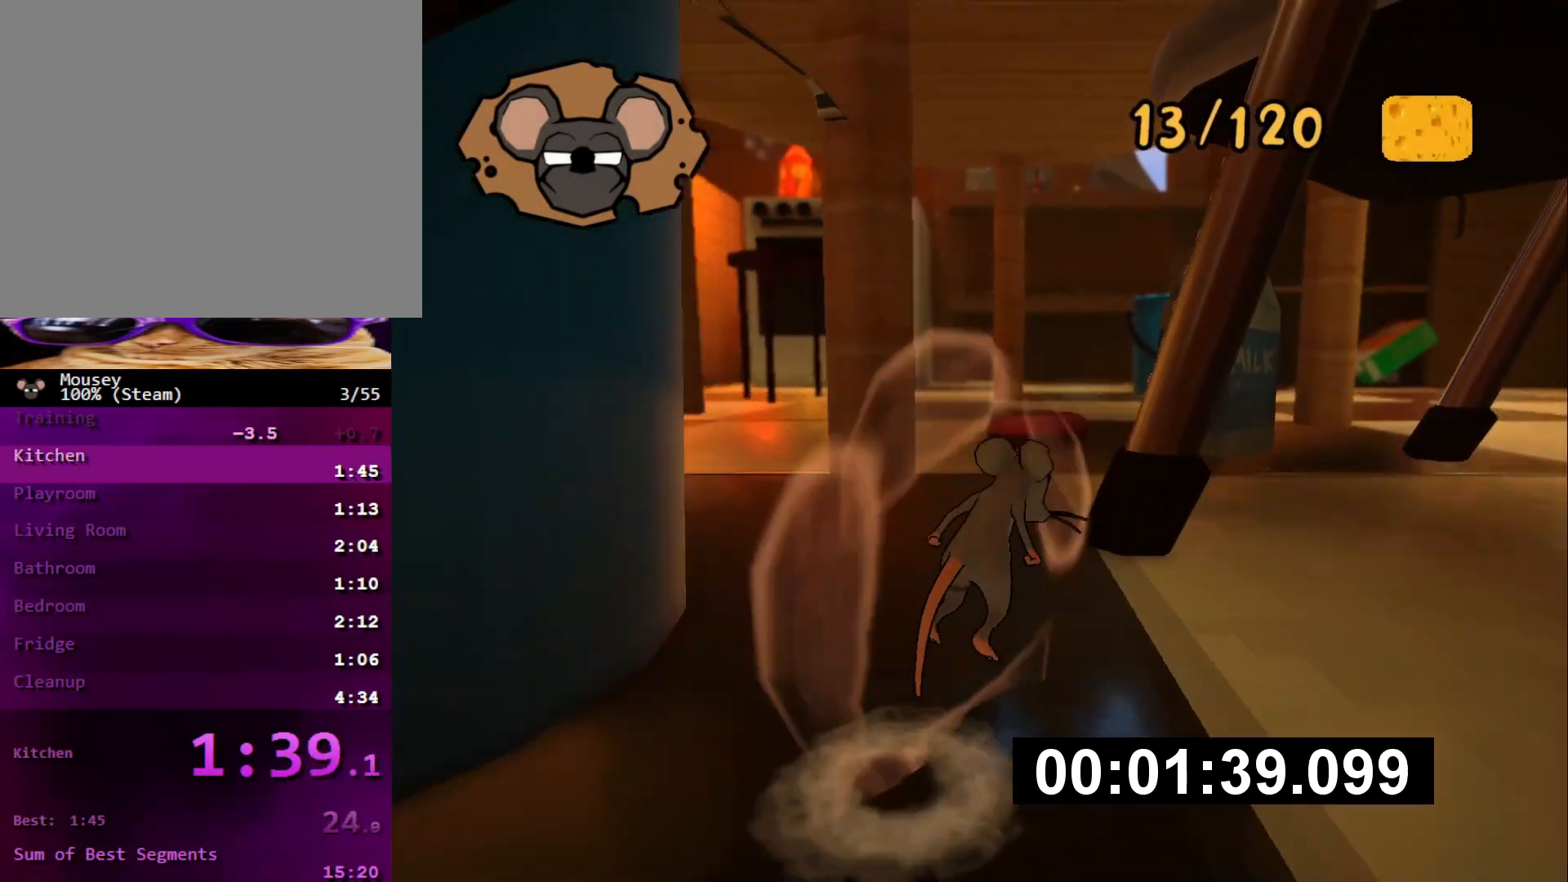
{"buttons": [], "left_stick": "center", "right_stick": "right", "events": [[101, "CROSS", "up"], [117, "SQUARE", "up"], [317, "right_stick", "right"], [351, "left_stick", "down-left"], [401, "left_stick", "center"]]}
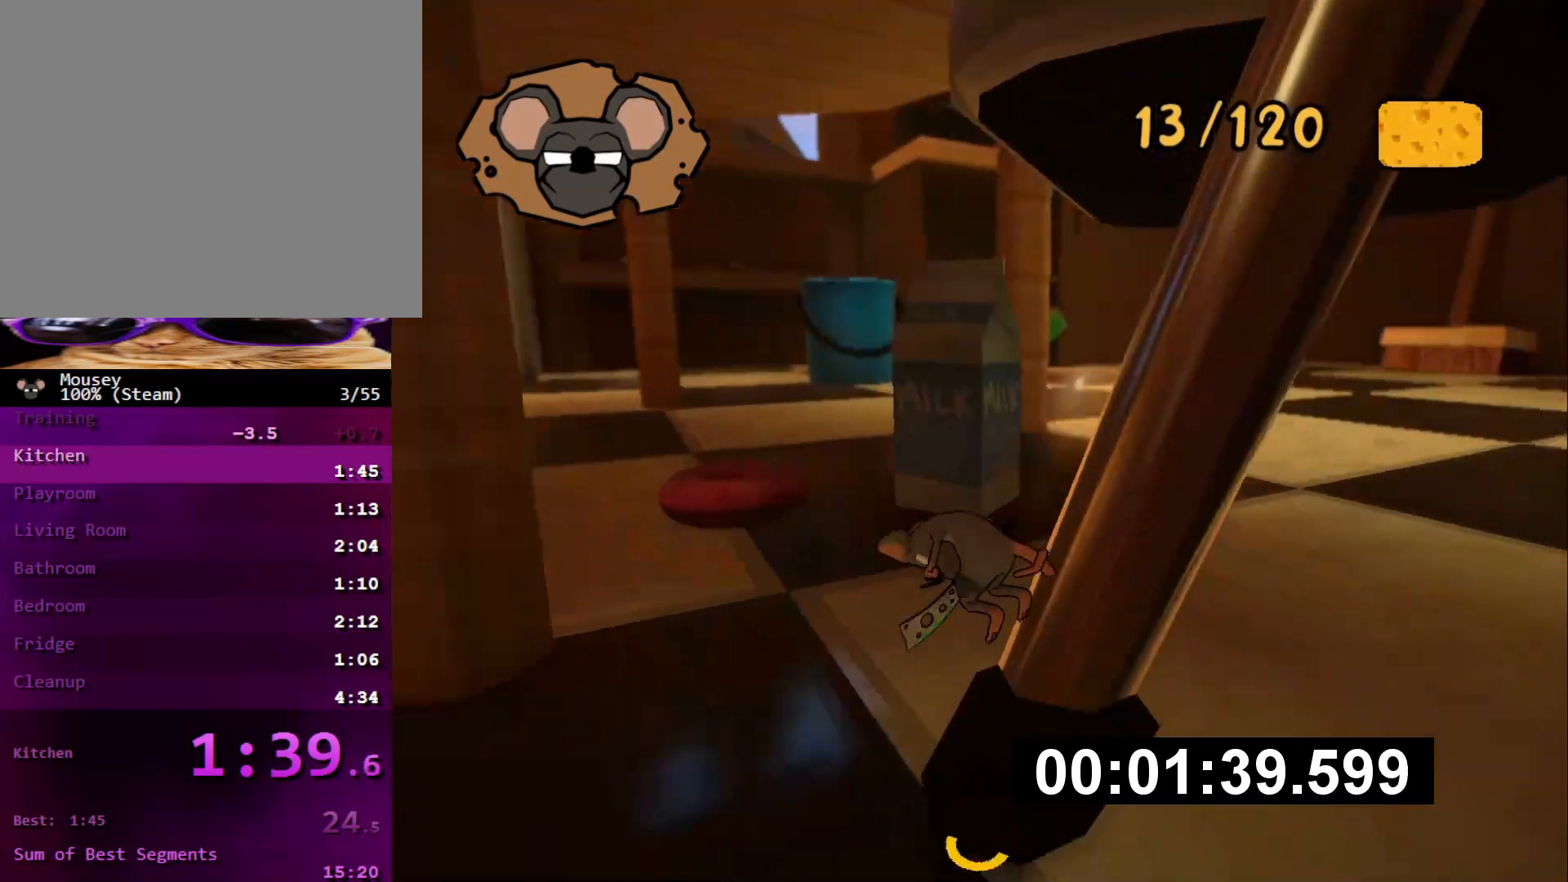
{"buttons": [], "left_stick": "center", "right_stick": "center", "events": [[167, "right_stick", "center"], [350, "CROSS", "down"], [350, "SQUARE", "down"], [467, "CROSS", "up"], [484, "SQUARE", "up"]]}
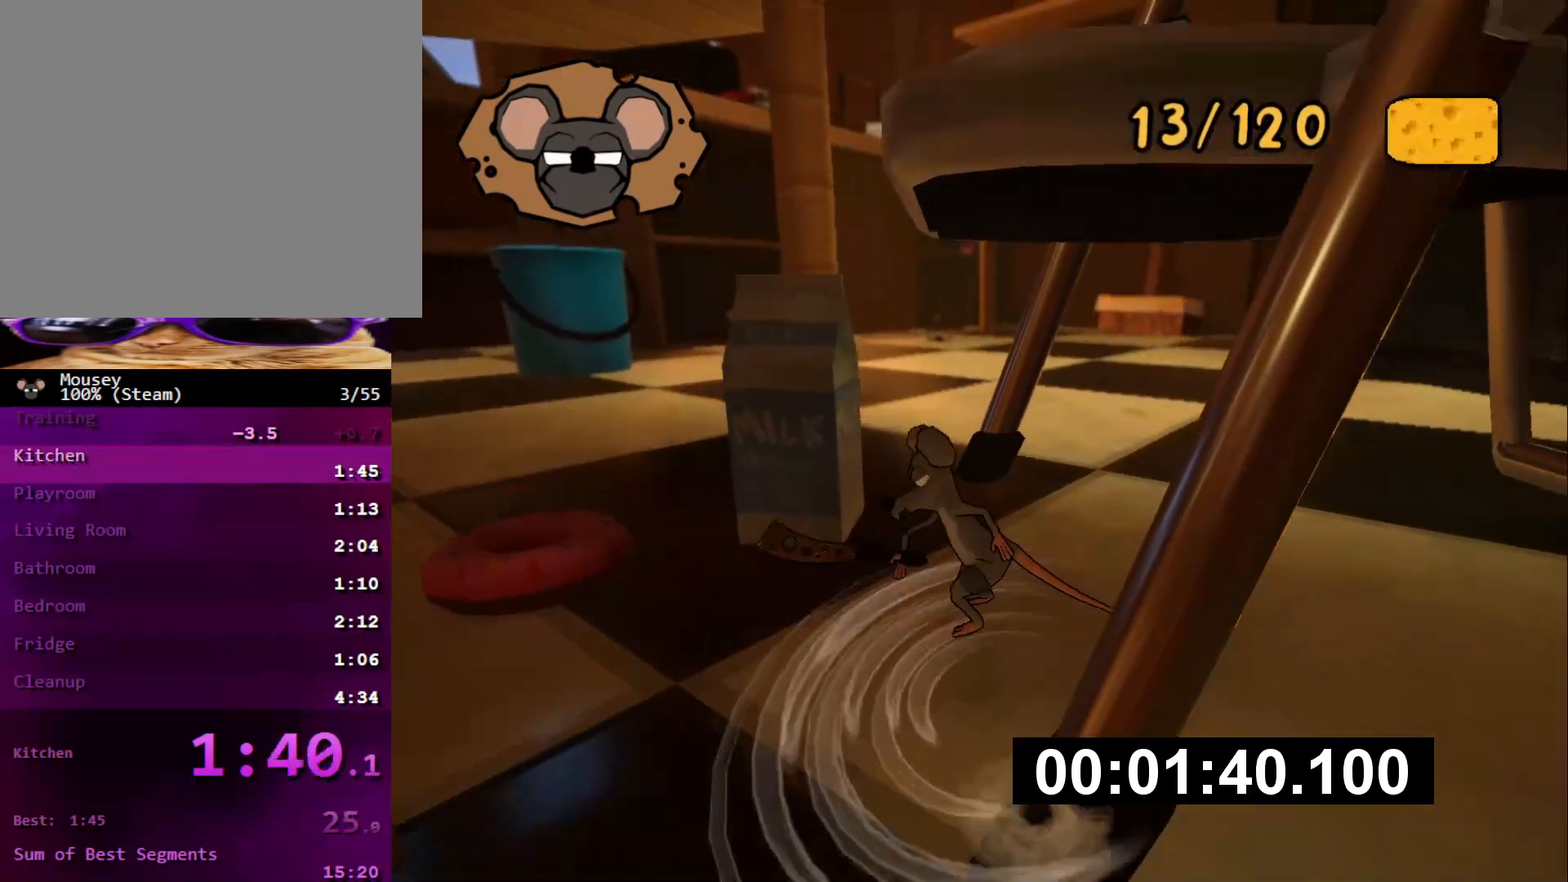
{"buttons": ["CROSS"], "left_stick": "up", "right_stick": "center", "events": [[34, "left_stick", "right"], [217, "left_stick", "up-right"], [234, "right_stick", "right"], [401, "right_stick", "center"], [417, "left_stick", "up"], [468, "CROSS", "down"]]}
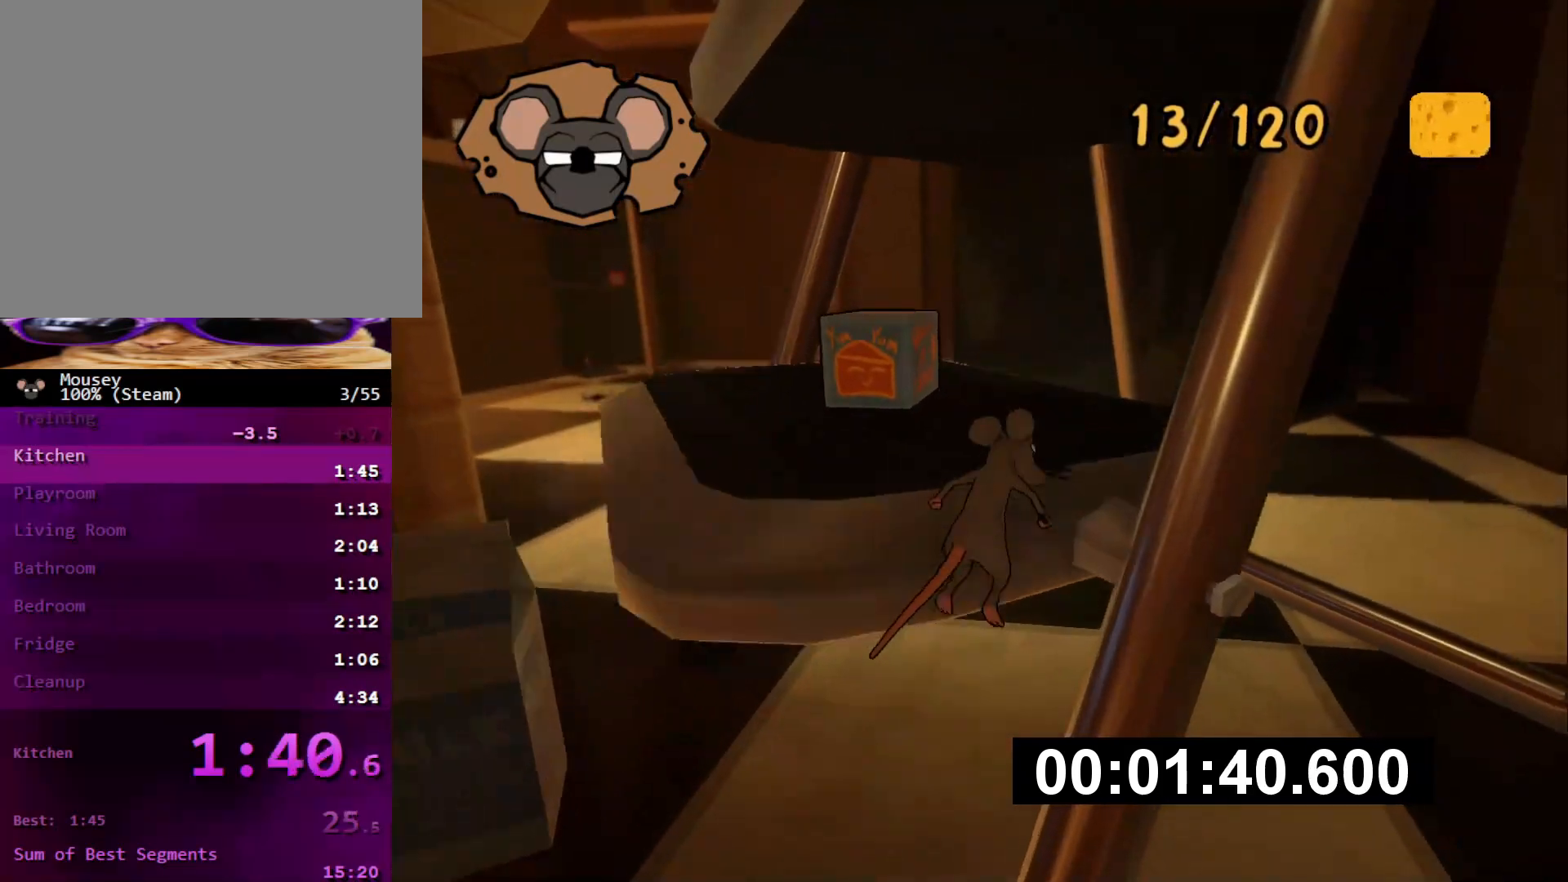
{"buttons": ["SQUARE"], "left_stick": "up-left", "right_stick": "center", "events": [[50, "left_stick", "up-left"], [83, "CROSS", "up"], [467, "SQUARE", "down"]]}
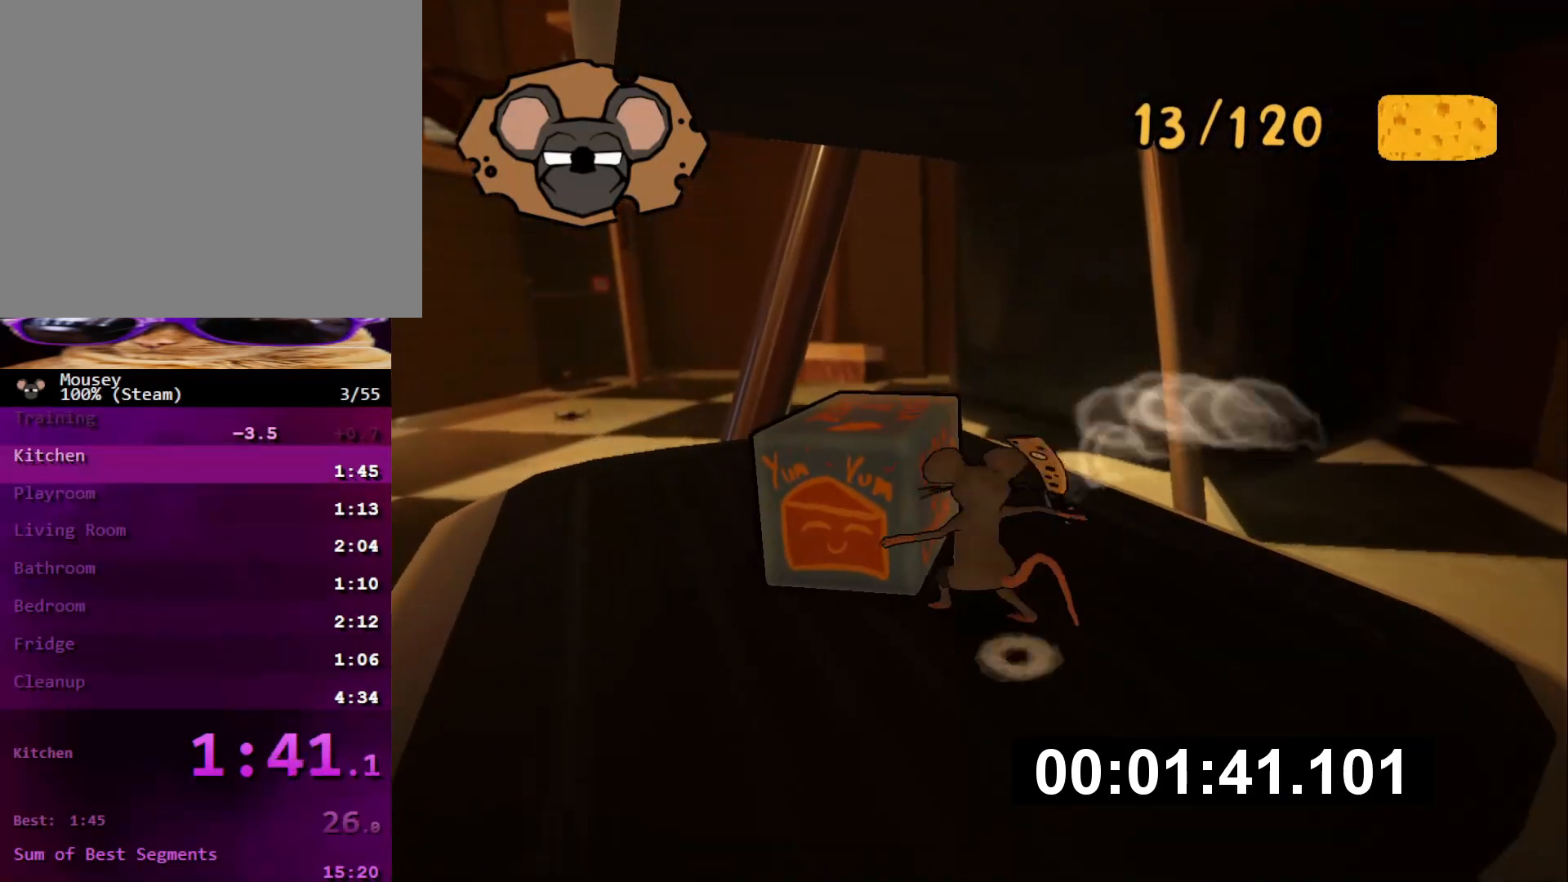
{"buttons": [], "left_stick": "down-left", "right_stick": "center", "events": [[50, "left_stick", "center"], [67, "SQUARE", "up"], [134, "SQUARE", "down"], [201, "SQUARE", "up"], [317, "left_stick", "up-left"], [501, "left_stick", "down-left"]]}